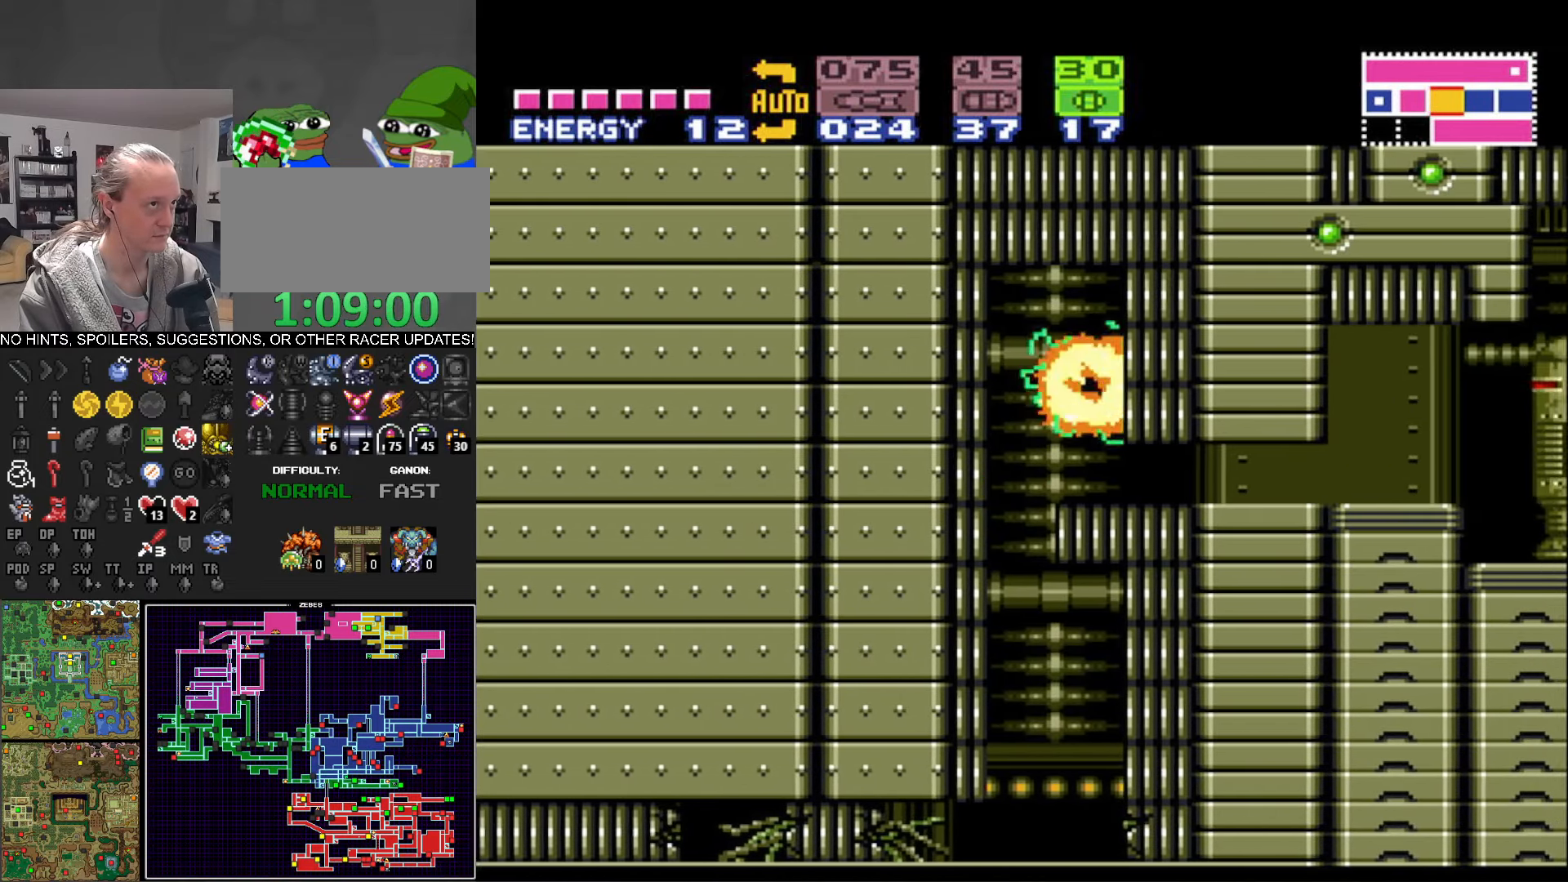
Gameplay with a controller (Nintendo layout); each line is a JSON object with the inputs held at the frame after it. "events" lists button and stick changes between this image and that frame as [ms after this image, input, new state], when the widget could be followed in between. Not read: L3 R3.
{"buttons": ["B", "DPAD_RIGHT"], "events": [[67, "DPAD_RIGHT", "up"], [183, "DPAD_DOWN", "down"], [250, "DPAD_DOWN", "up"], [333, "DPAD_DOWN", "down"], [400, "A", "up"], [433, "DPAD_DOWN", "up"], [467, "DPAD_RIGHT", "down"]]}
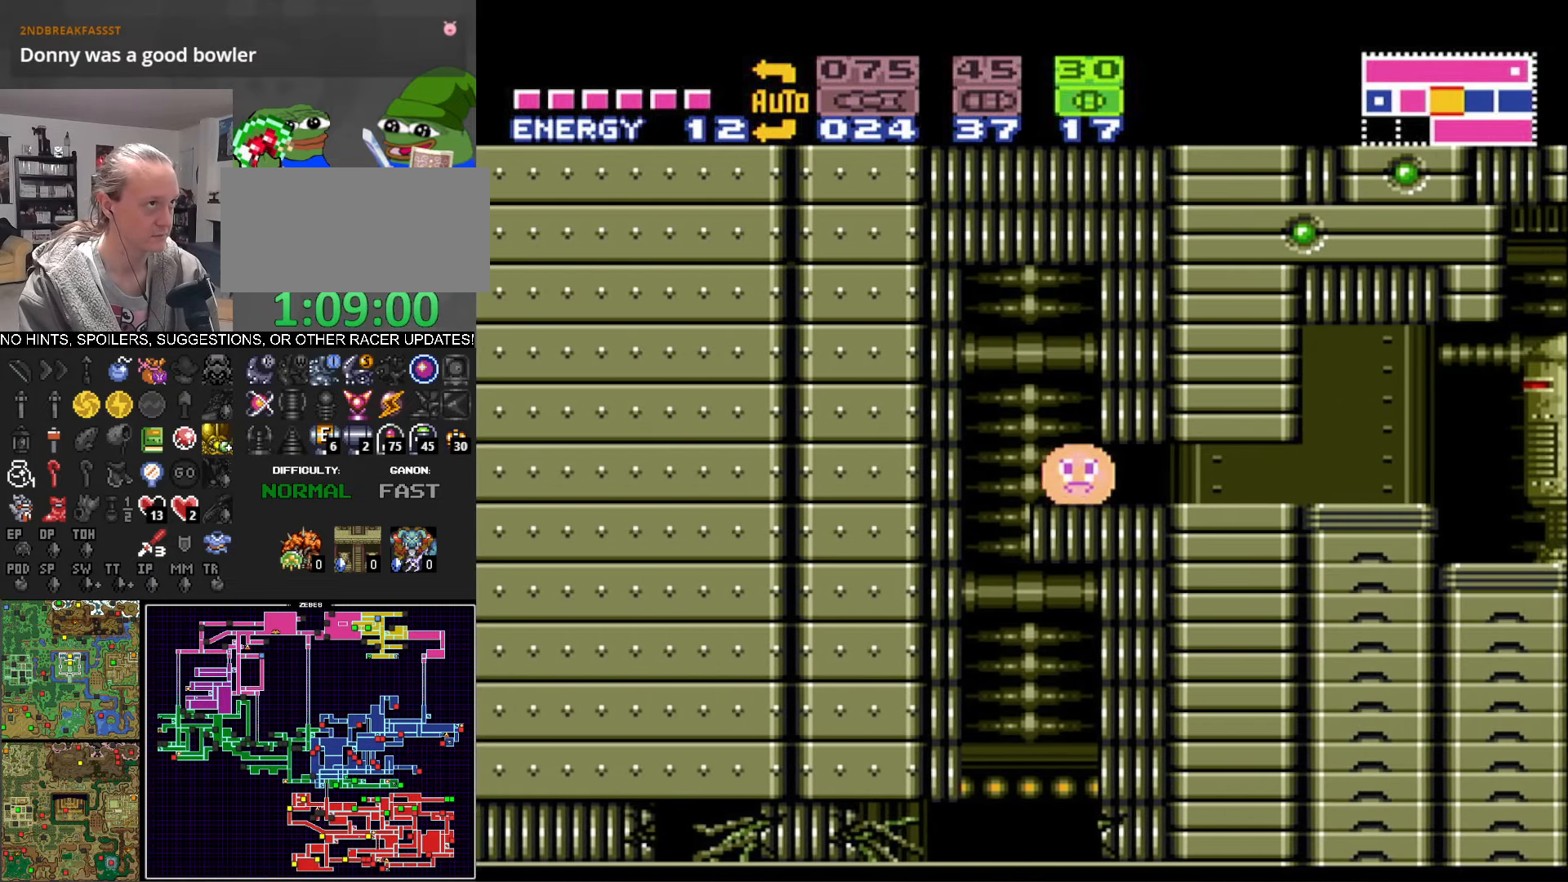
{"buttons": ["B", "DPAD_RIGHT"], "events": []}
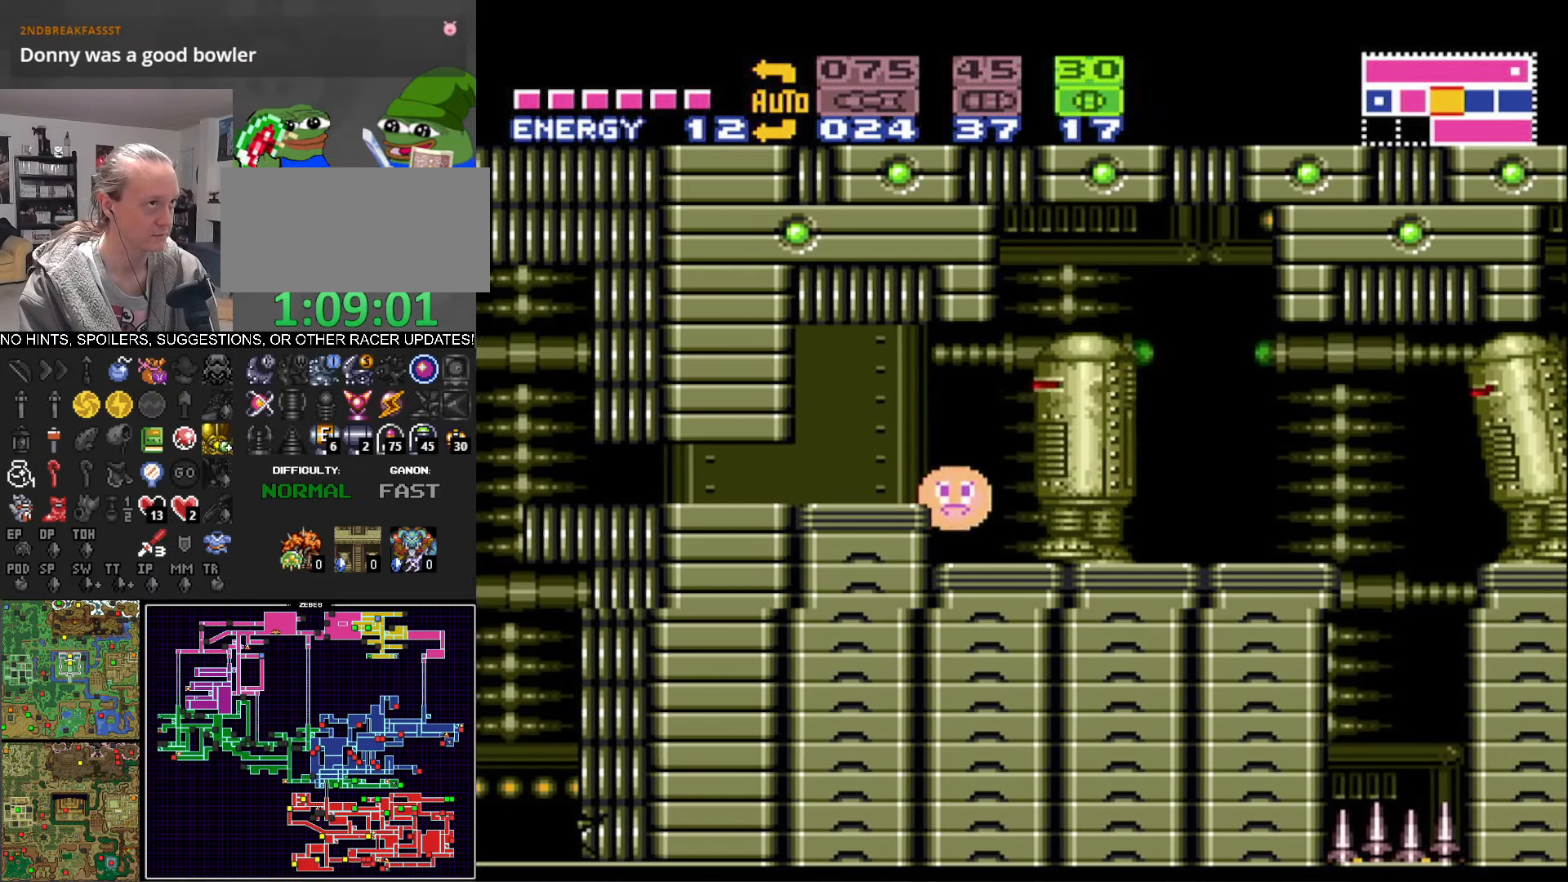
{"buttons": ["B", "X", "DPAD_RIGHT"], "events": [[33, "DPAD_RIGHT", "up"], [33, "DPAD_UP", "down"], [117, "DPAD_RIGHT", "down"], [150, "DPAD_UP", "up"], [233, "X", "down"], [333, "X", "up"], [417, "X", "down"]]}
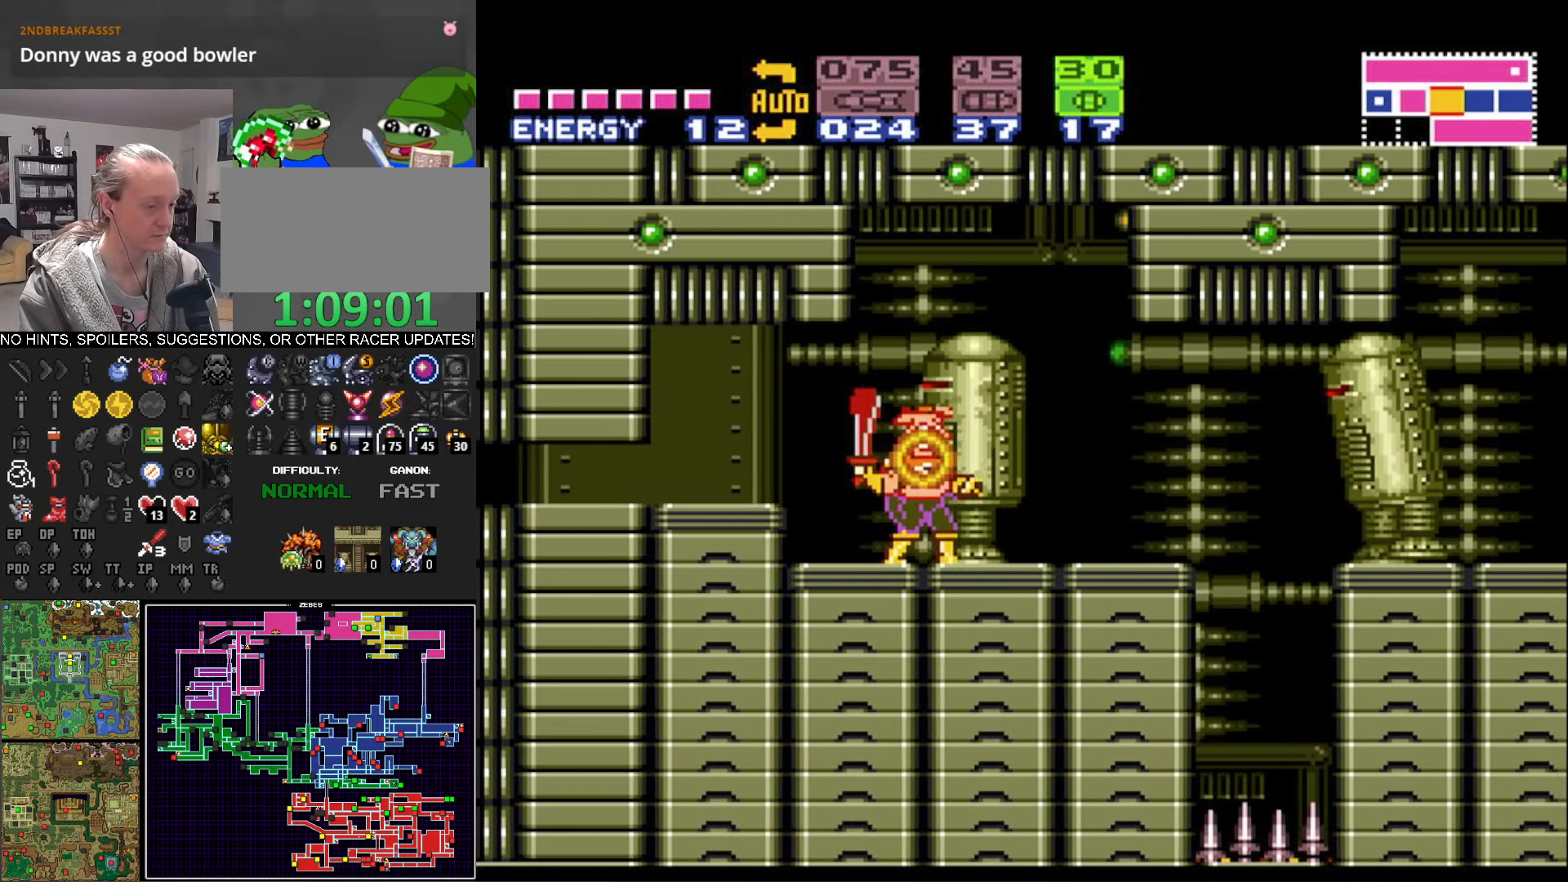
{"buttons": ["B", "X", "DPAD_RIGHT"], "events": [[17, "X", "up"], [100, "X", "down"], [183, "X", "up"], [283, "X", "down"], [367, "X", "up"], [450, "X", "down"]]}
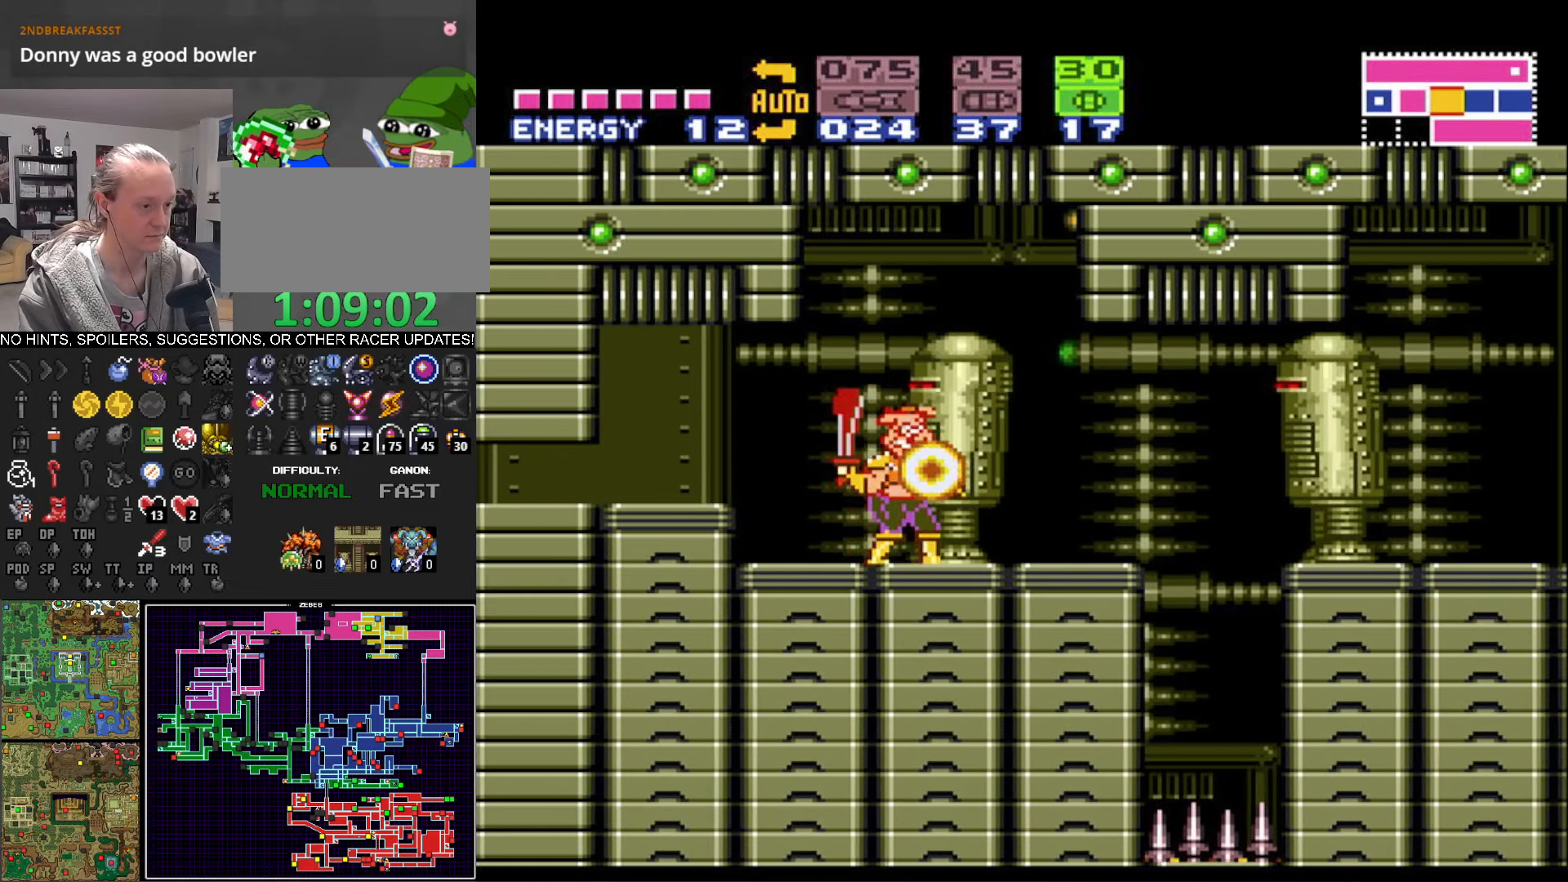
{"buttons": ["B", "X", "DPAD_RIGHT"], "events": [[33, "X", "up"], [100, "X", "down"], [200, "X", "up"], [267, "X", "down"], [400, "X", "up"], [483, "X", "down"]]}
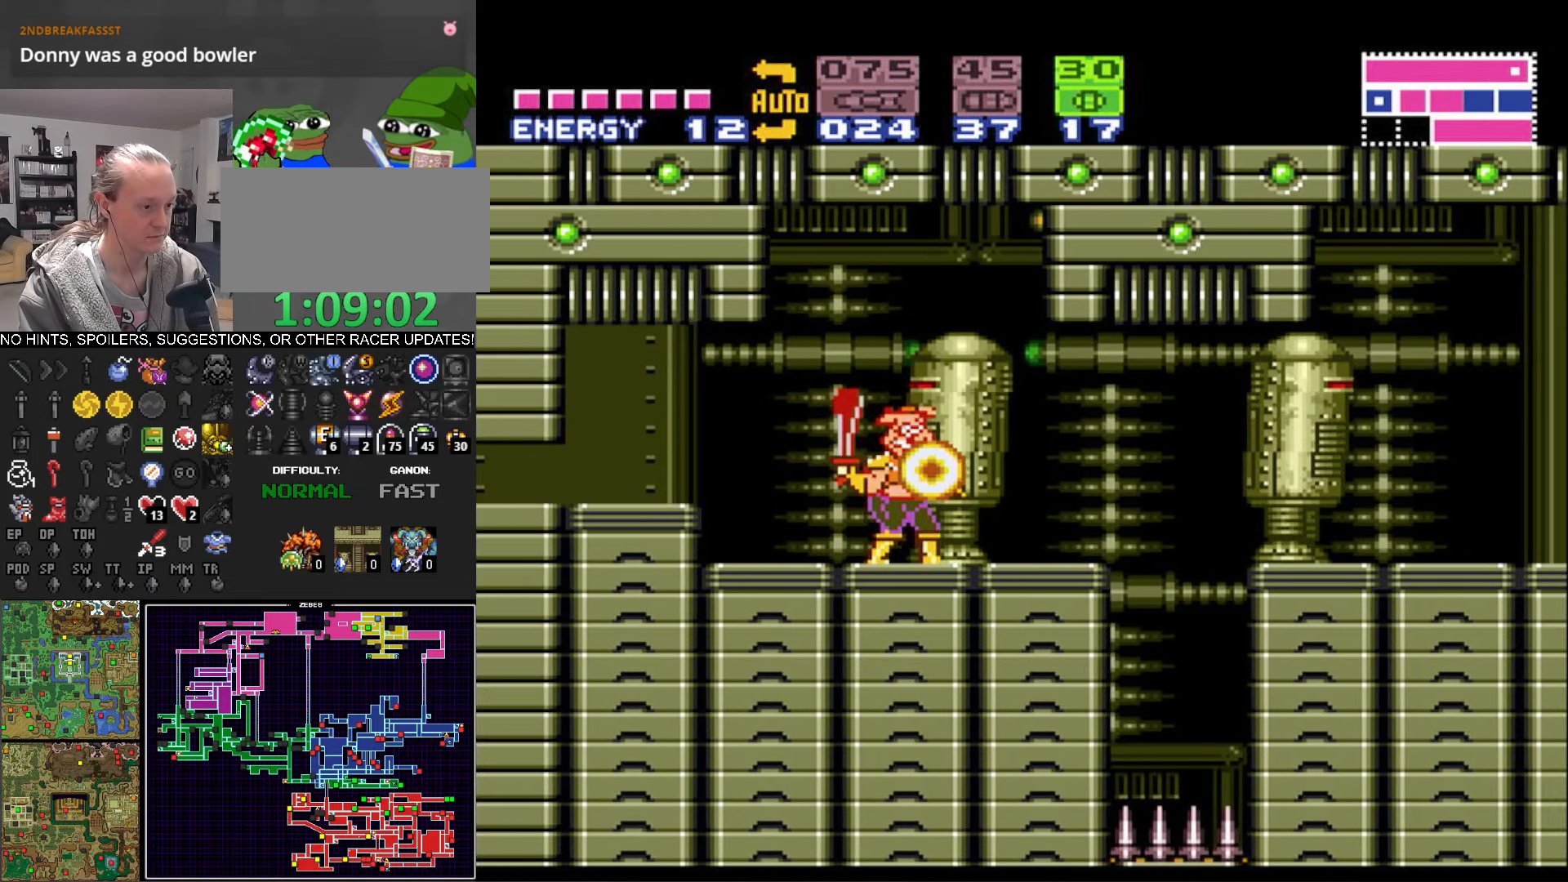
{"buttons": ["B", "DPAD_RIGHT"], "events": [[83, "X", "up"], [200, "X", "down"], [283, "X", "up"], [383, "X", "down"], [483, "X", "up"]]}
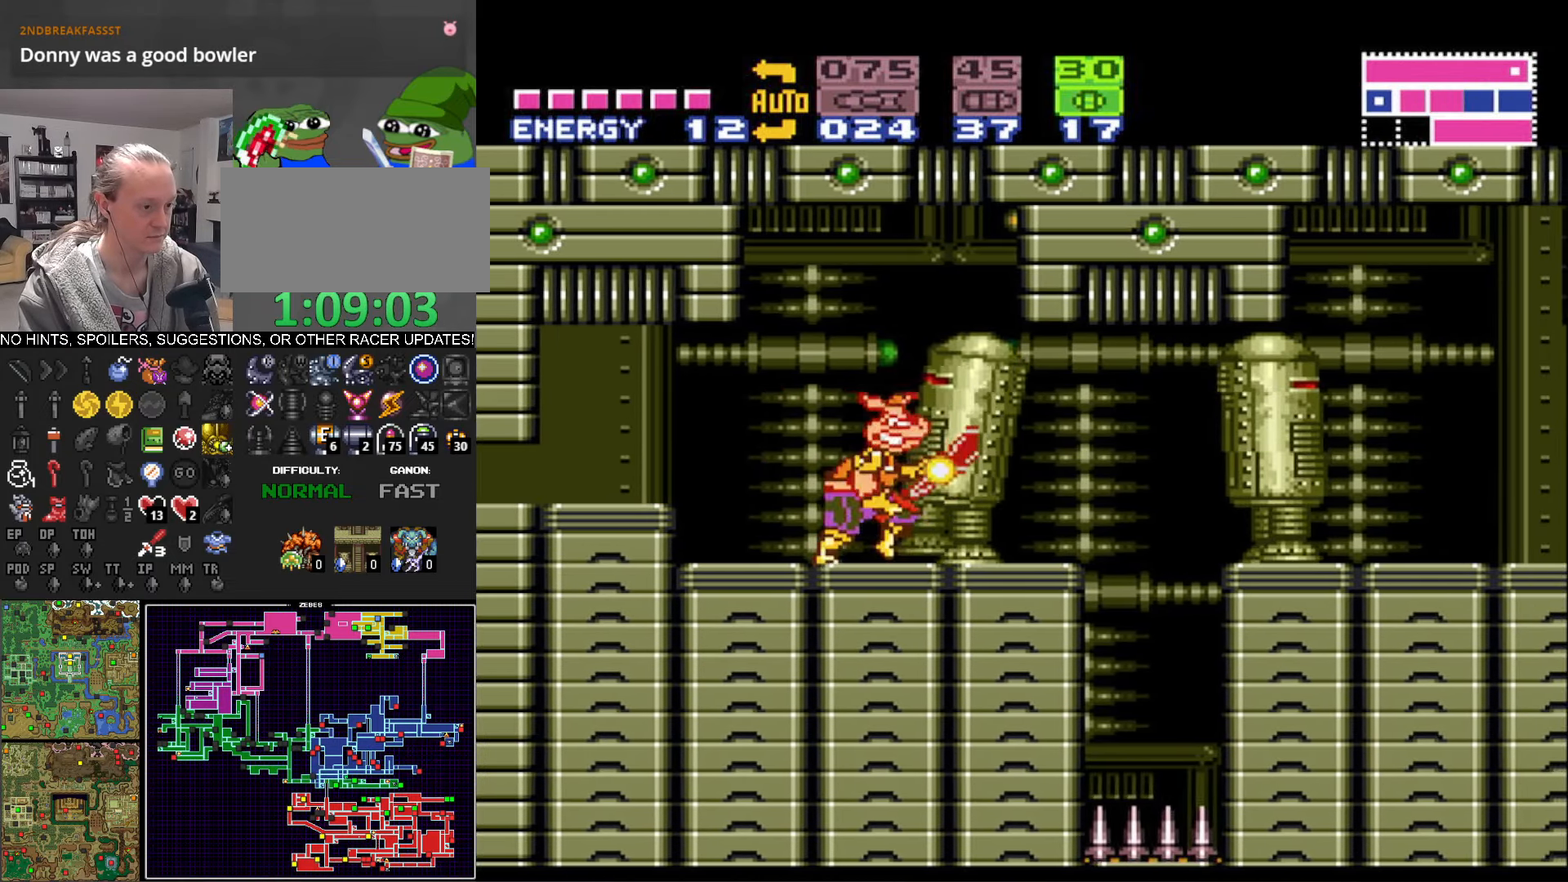
{"buttons": ["B", "DPAD_RIGHT"], "events": [[67, "X", "down"], [167, "X", "up"], [234, "X", "down"], [334, "X", "up"], [417, "X", "down"], [500, "X", "up"]]}
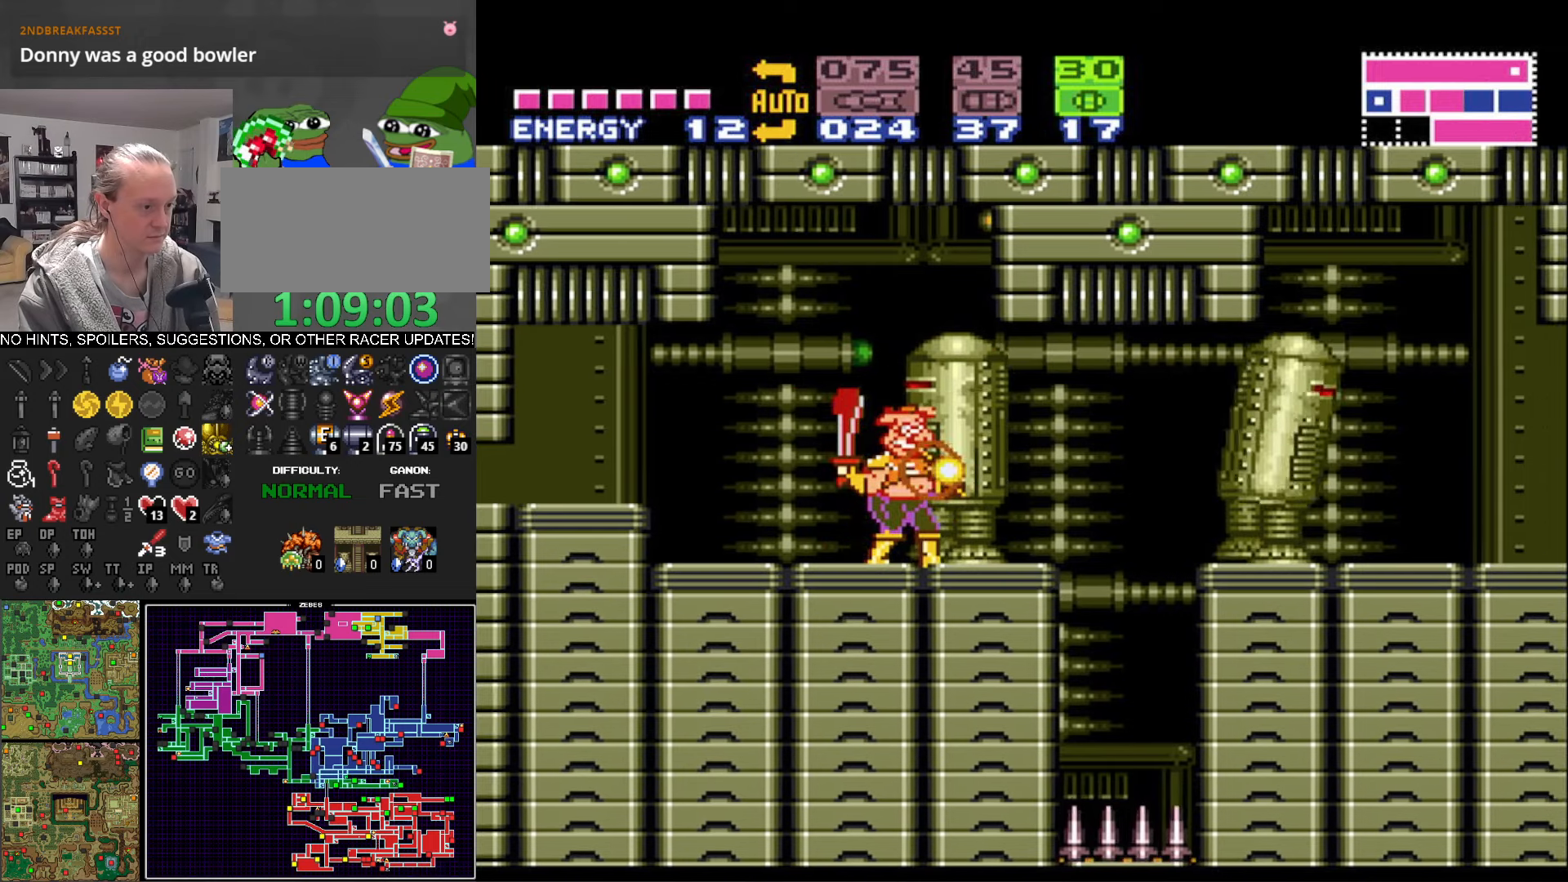
{"buttons": ["B", "X", "DPAD_RIGHT"], "events": [[84, "X", "down"], [184, "X", "up"], [250, "X", "down"], [367, "X", "up"], [434, "X", "down"]]}
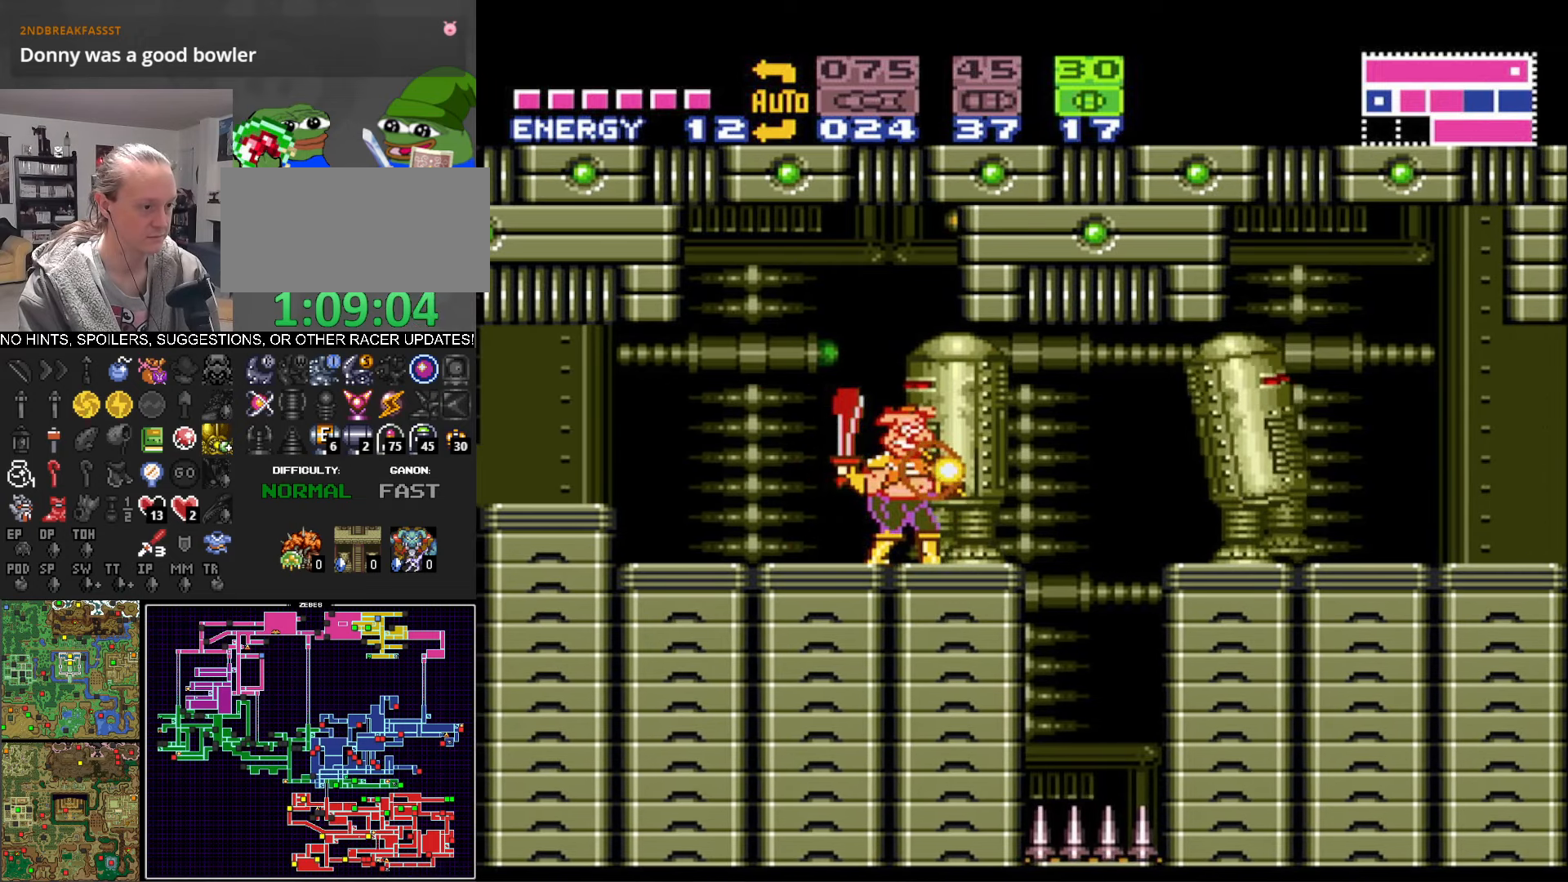
{"buttons": ["B", "X", "DPAD_RIGHT"], "events": [[34, "X", "up"], [117, "X", "down"], [217, "X", "up"], [300, "X", "down"], [384, "X", "up"], [484, "X", "down"]]}
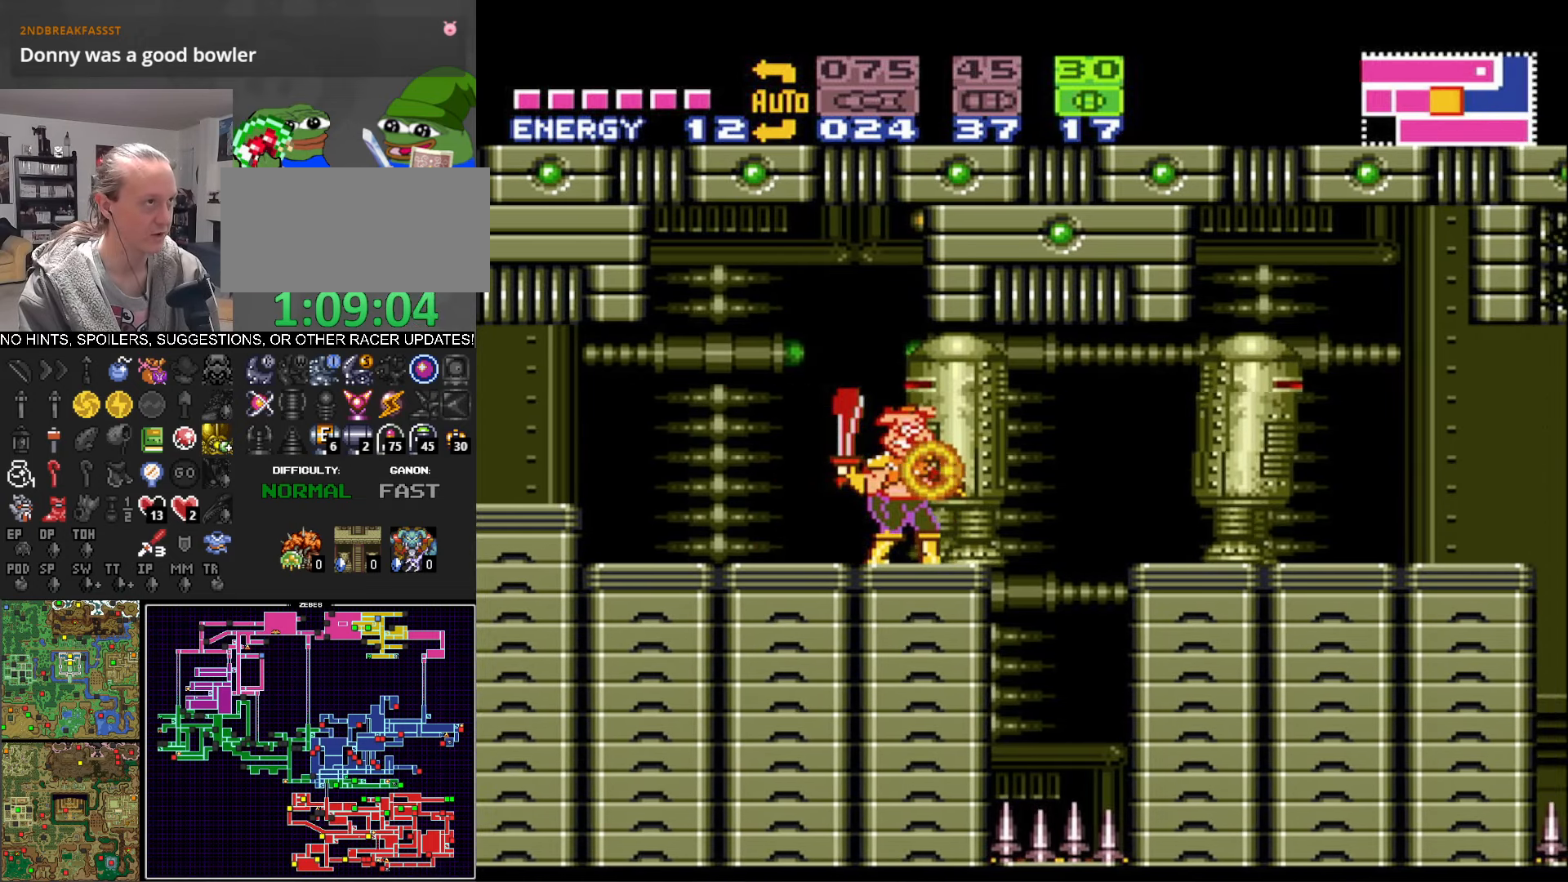
{"buttons": ["B", "DPAD_RIGHT"], "events": [[84, "X", "up"], [150, "X", "down"], [267, "X", "up"], [350, "X", "down"], [467, "X", "up"]]}
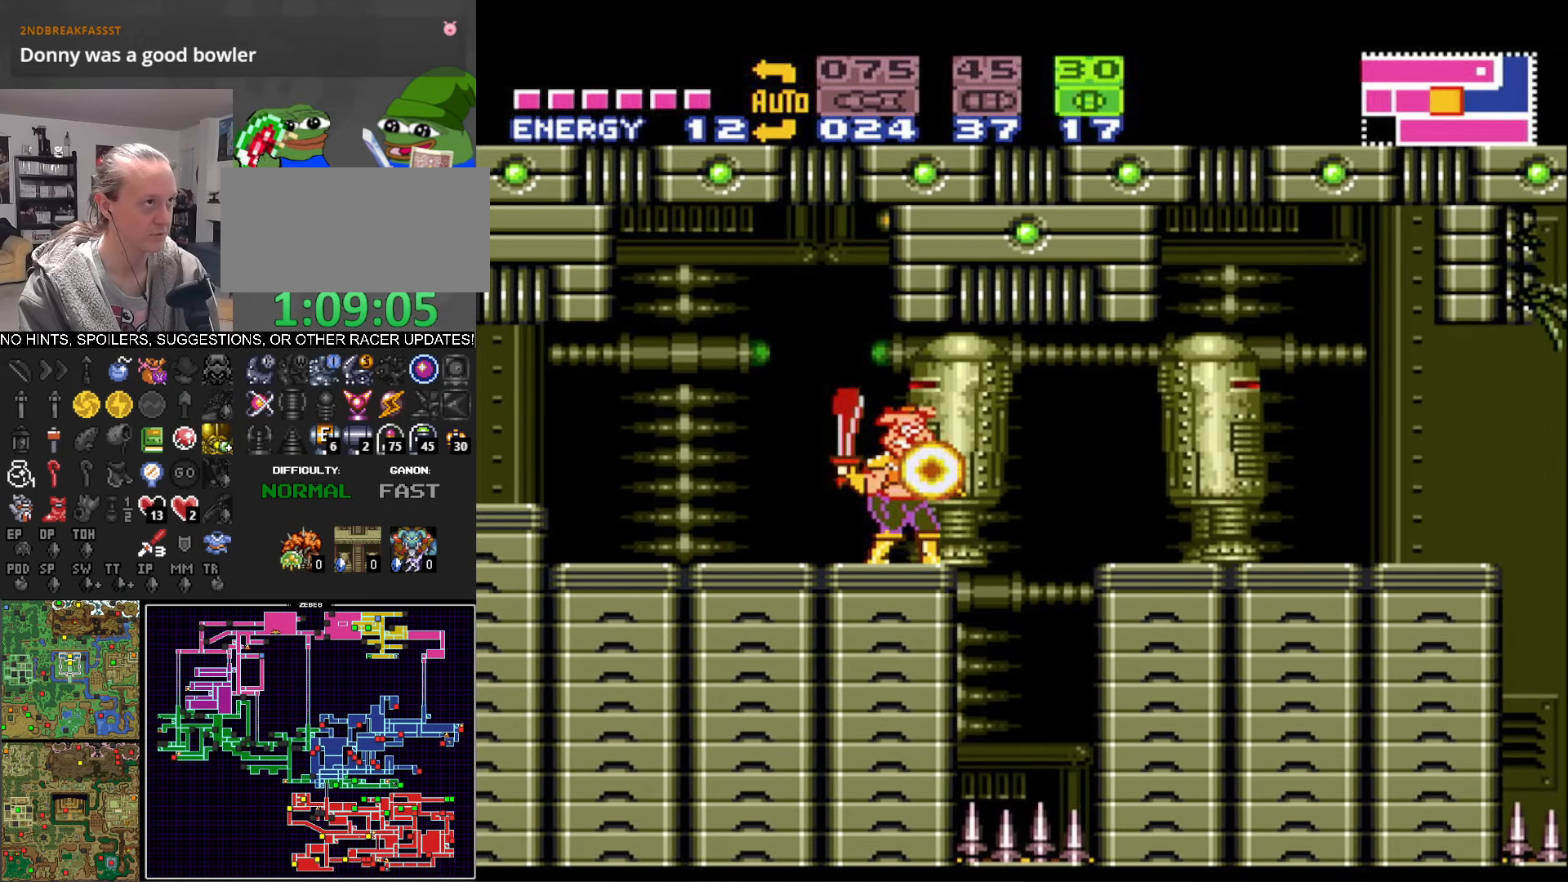
{"buttons": ["B", "X", "DPAD_RIGHT"], "events": [[50, "X", "down"], [134, "X", "up"], [250, "X", "down"], [350, "X", "up"], [434, "X", "down"]]}
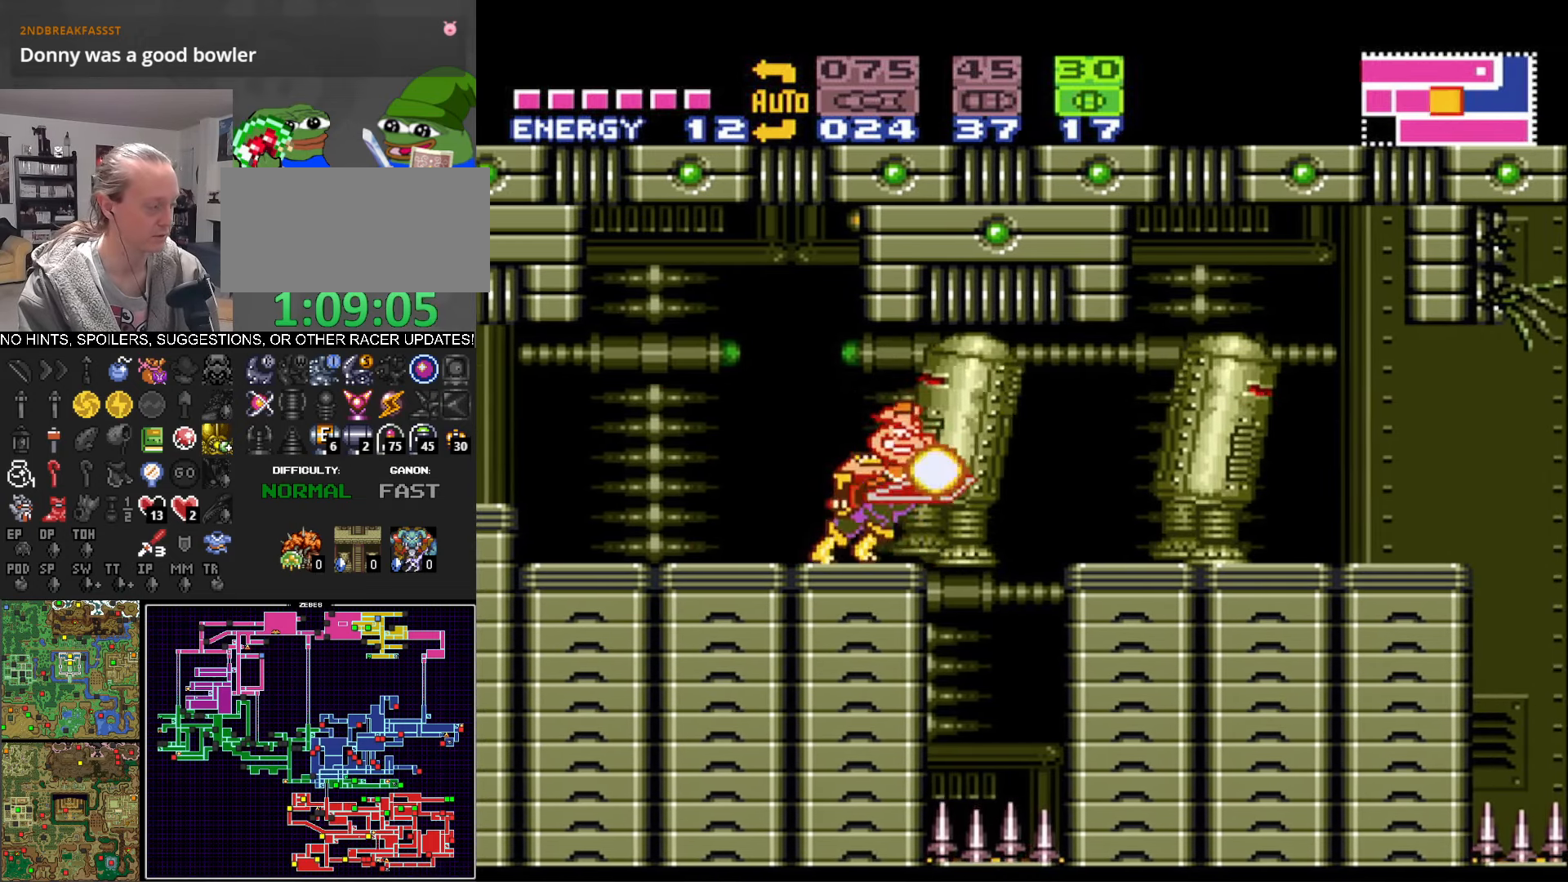
{"buttons": ["B", "X", "DPAD_RIGHT"], "events": [[17, "X", "up"], [117, "X", "down"], [217, "X", "up"], [317, "X", "down"], [400, "X", "up"], [484, "X", "down"]]}
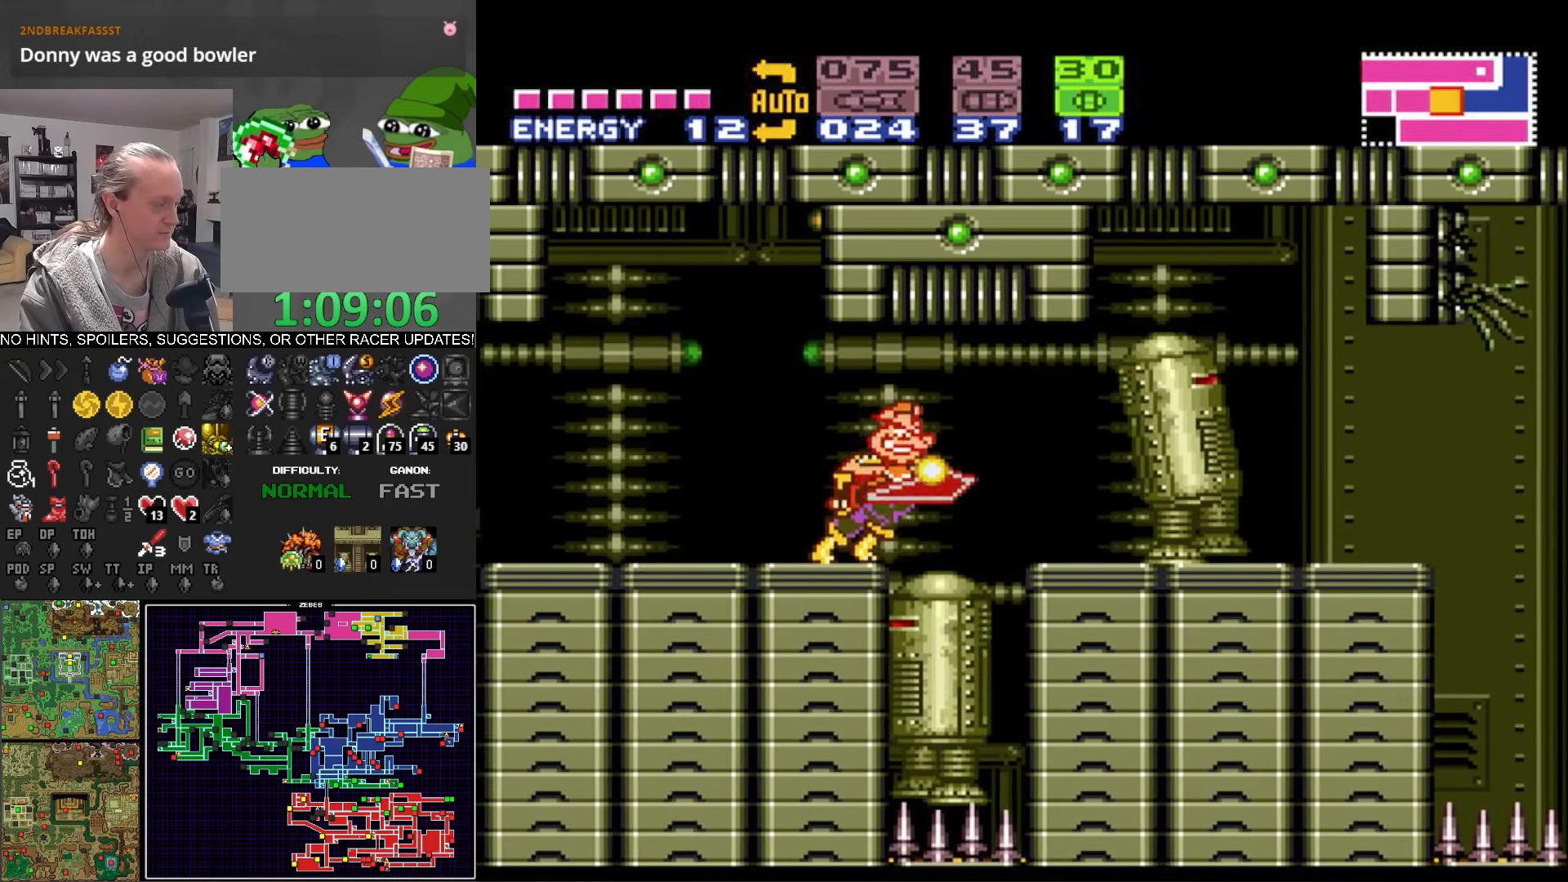
{"buttons": ["B", "DPAD_RIGHT"], "events": [[100, "X", "up"], [150, "X", "down"], [267, "X", "up"], [350, "X", "down"], [434, "X", "up"]]}
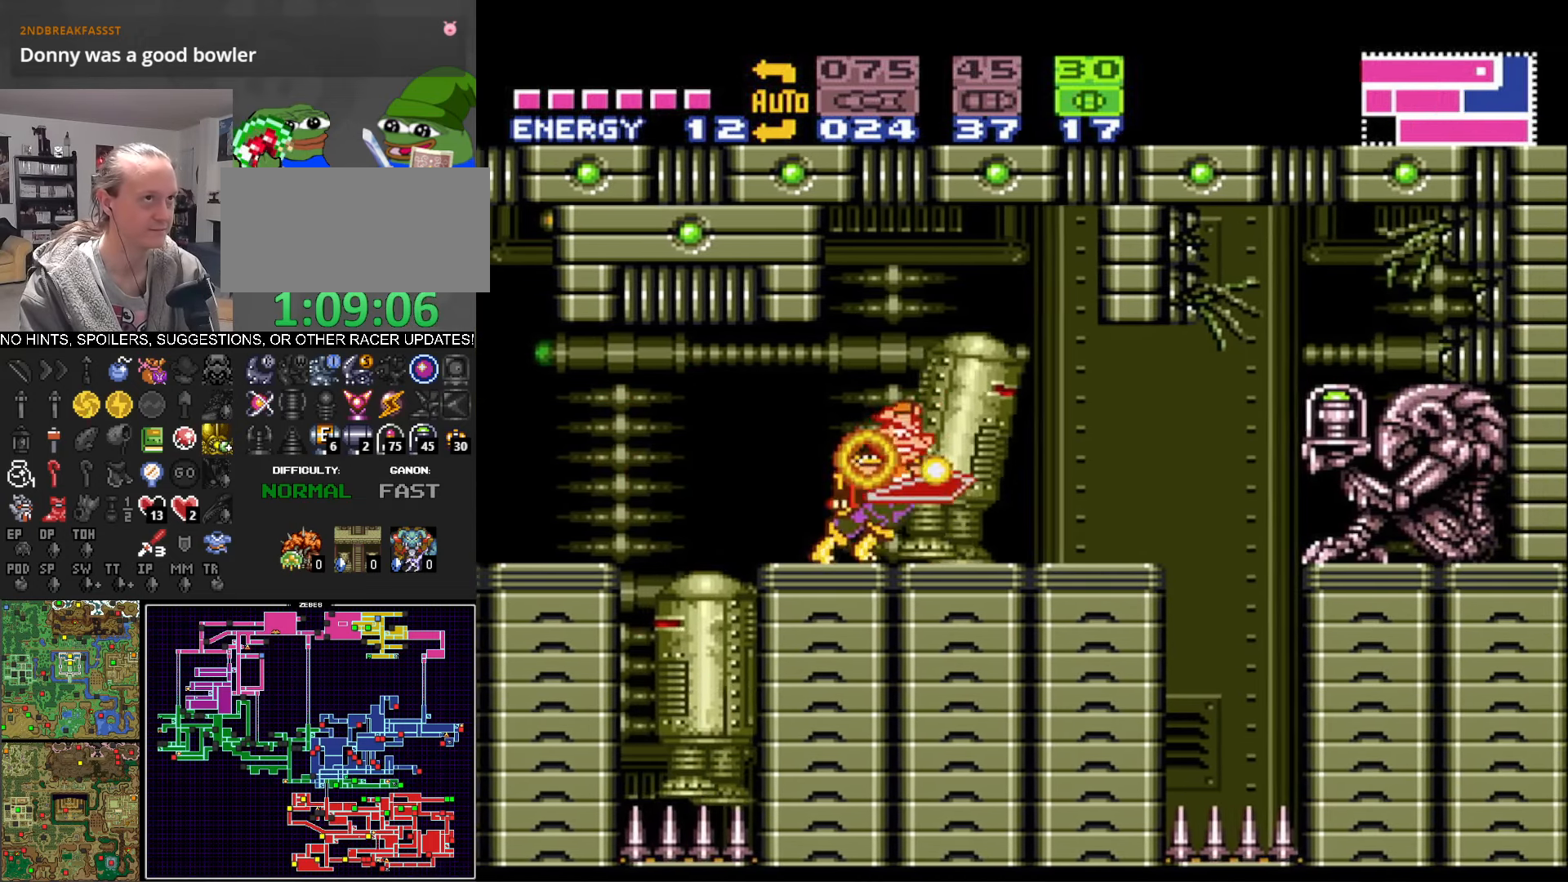
{"buttons": ["B", "DPAD_RIGHT"], "events": [[34, "X", "down"], [134, "X", "up"], [200, "X", "down"], [300, "X", "up"], [384, "X", "down"], [467, "X", "up"]]}
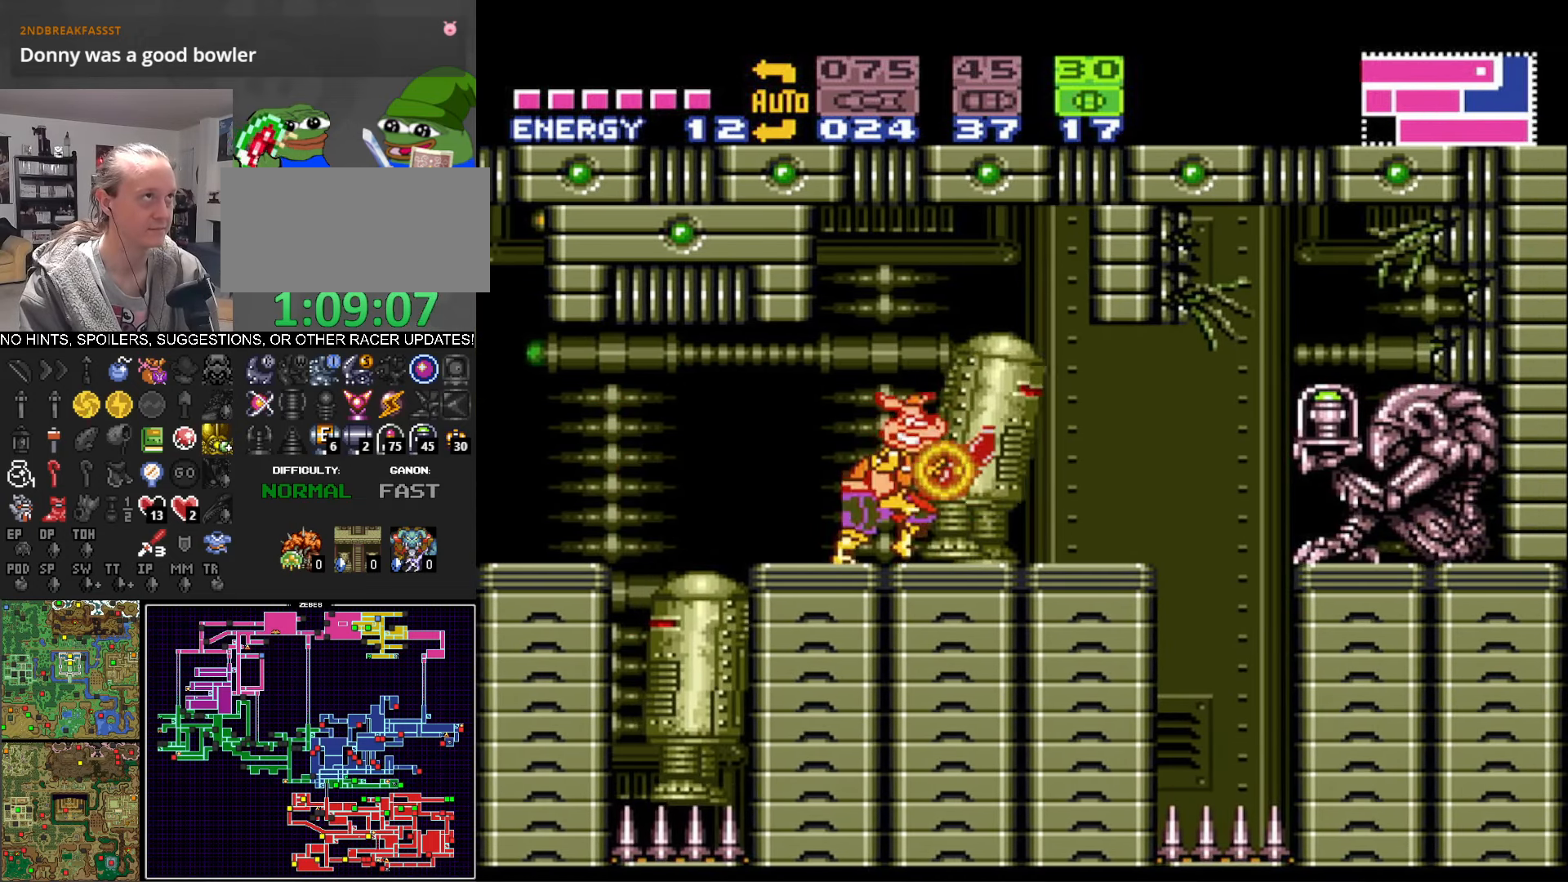
{"buttons": ["B", "DPAD_DOWN"], "events": [[50, "X", "down"], [134, "X", "up"], [217, "X", "down"], [317, "DPAD_RIGHT", "up"], [317, "X", "up"], [467, "DPAD_DOWN", "down"]]}
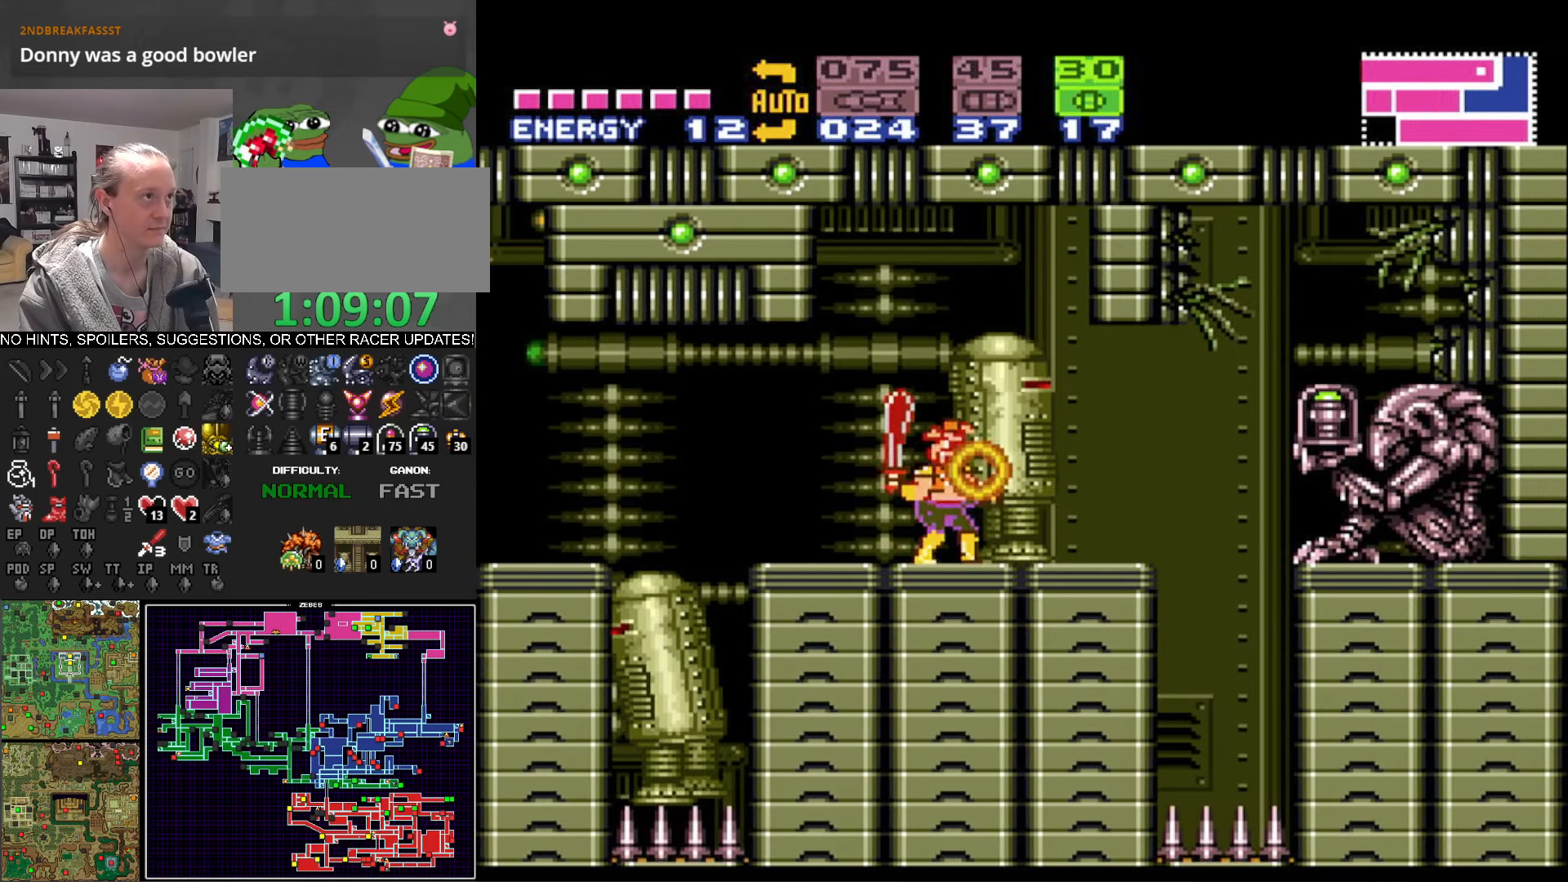
{"buttons": ["B"], "events": [[34, "DPAD_DOWN", "up"], [100, "DPAD_DOWN", "down"], [217, "DPAD_DOWN", "up"], [284, "DPAD_RIGHT", "down"], [317, "X", "down"], [417, "X", "up"], [484, "DPAD_RIGHT", "up"]]}
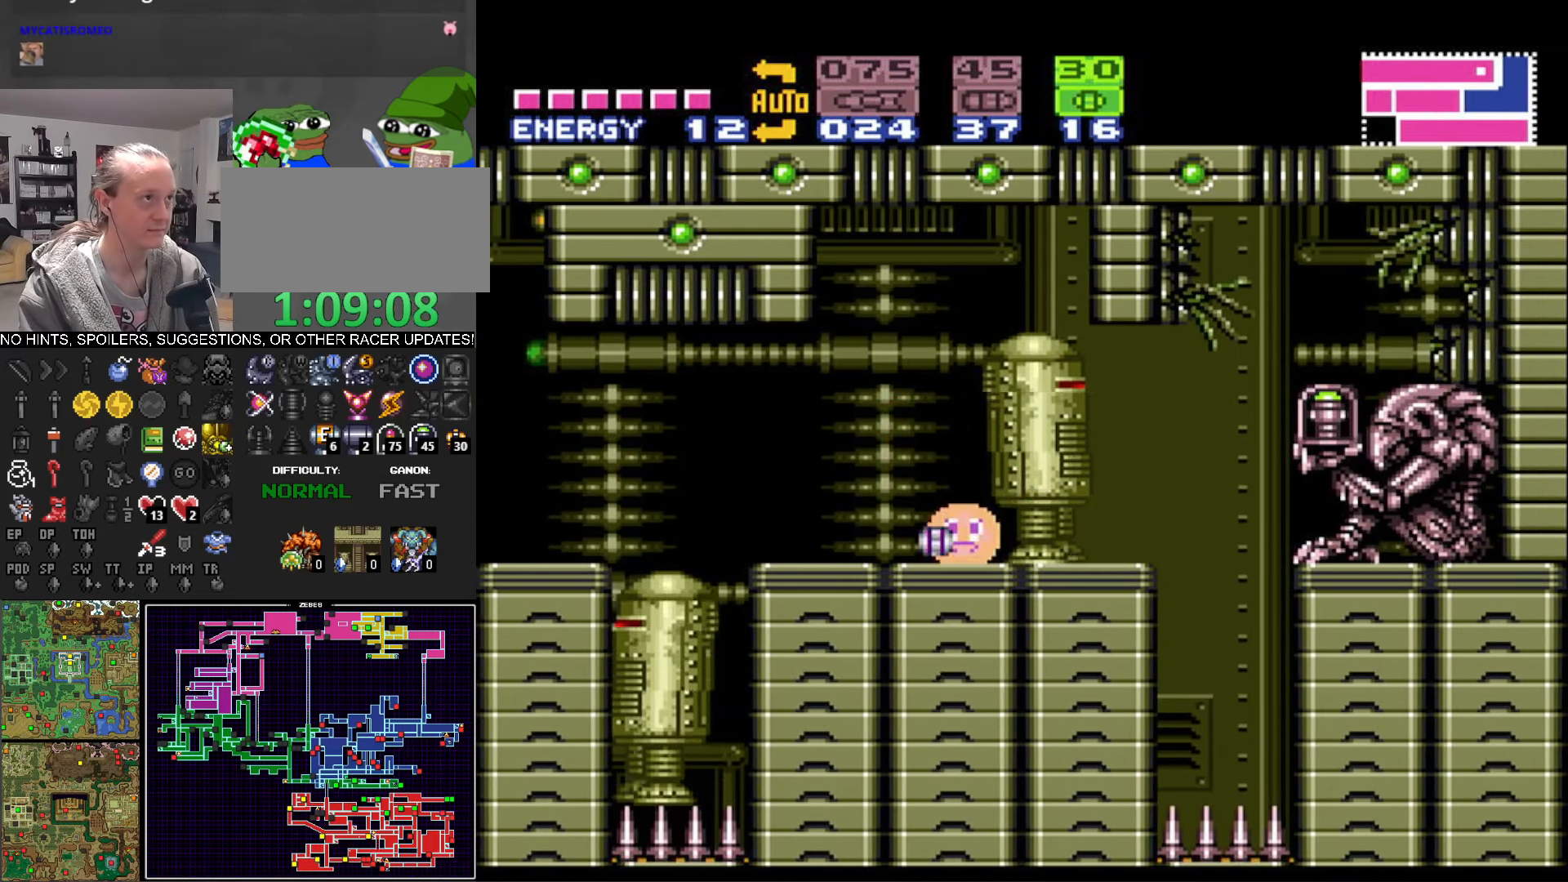
{"buttons": ["B", "X", "DPAD_RIGHT"], "events": [[50, "DPAD_UP", "down"], [167, "DPAD_UP", "up"], [233, "DPAD_UP", "down"], [250, "DPAD_RIGHT", "down"], [283, "DPAD_UP", "up"], [433, "X", "down"]]}
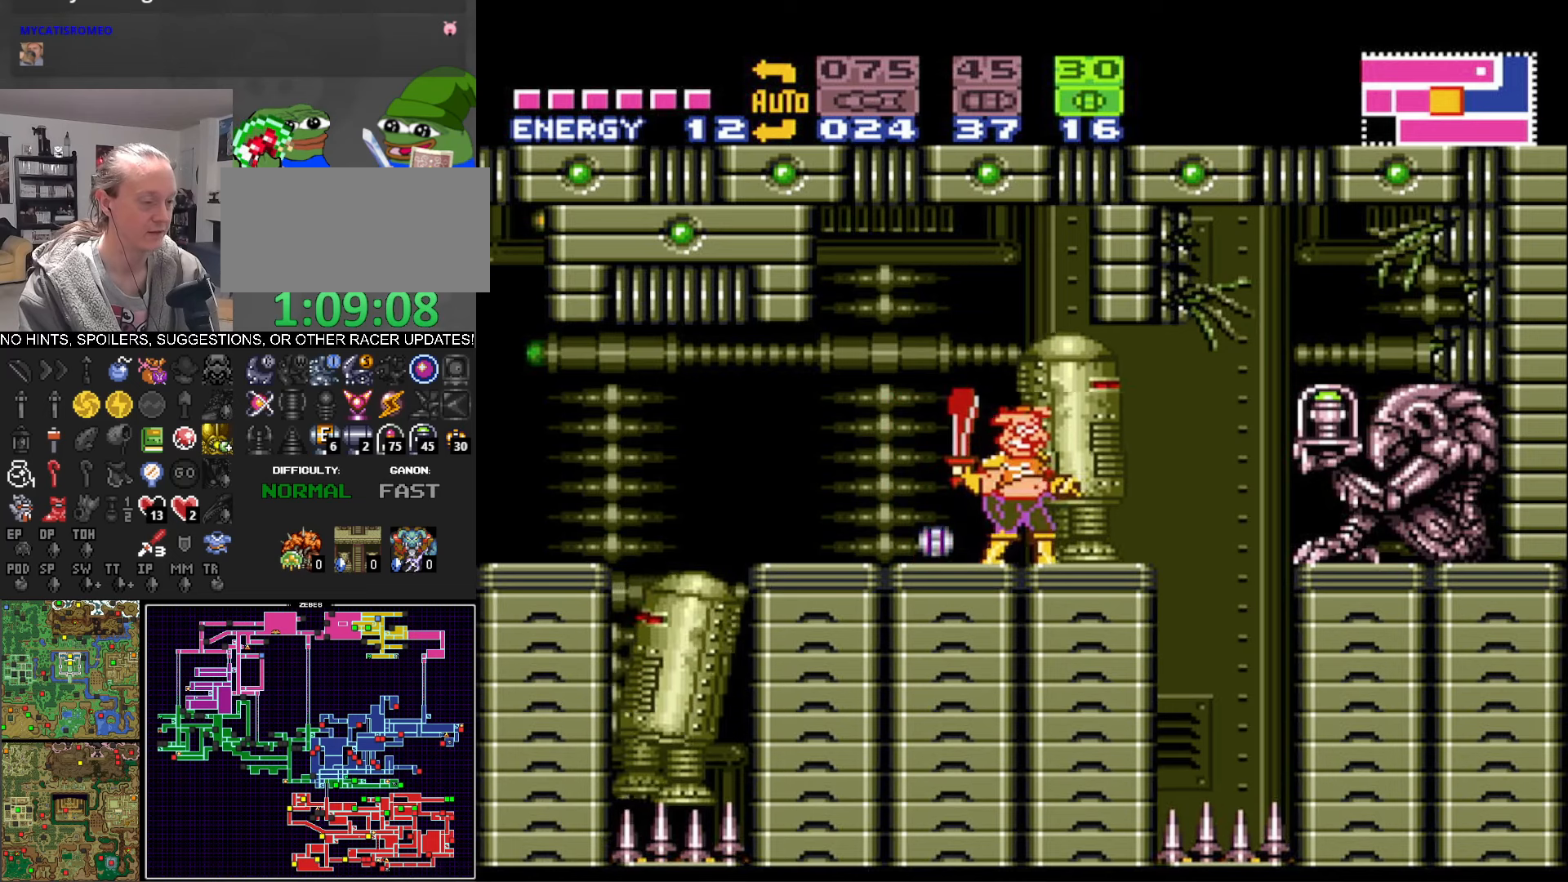
{"buttons": ["B", "DPAD_RIGHT"], "events": [[100, "X", "up"], [200, "X", "down"], [283, "X", "up"], [383, "X", "down"], [466, "X", "up"]]}
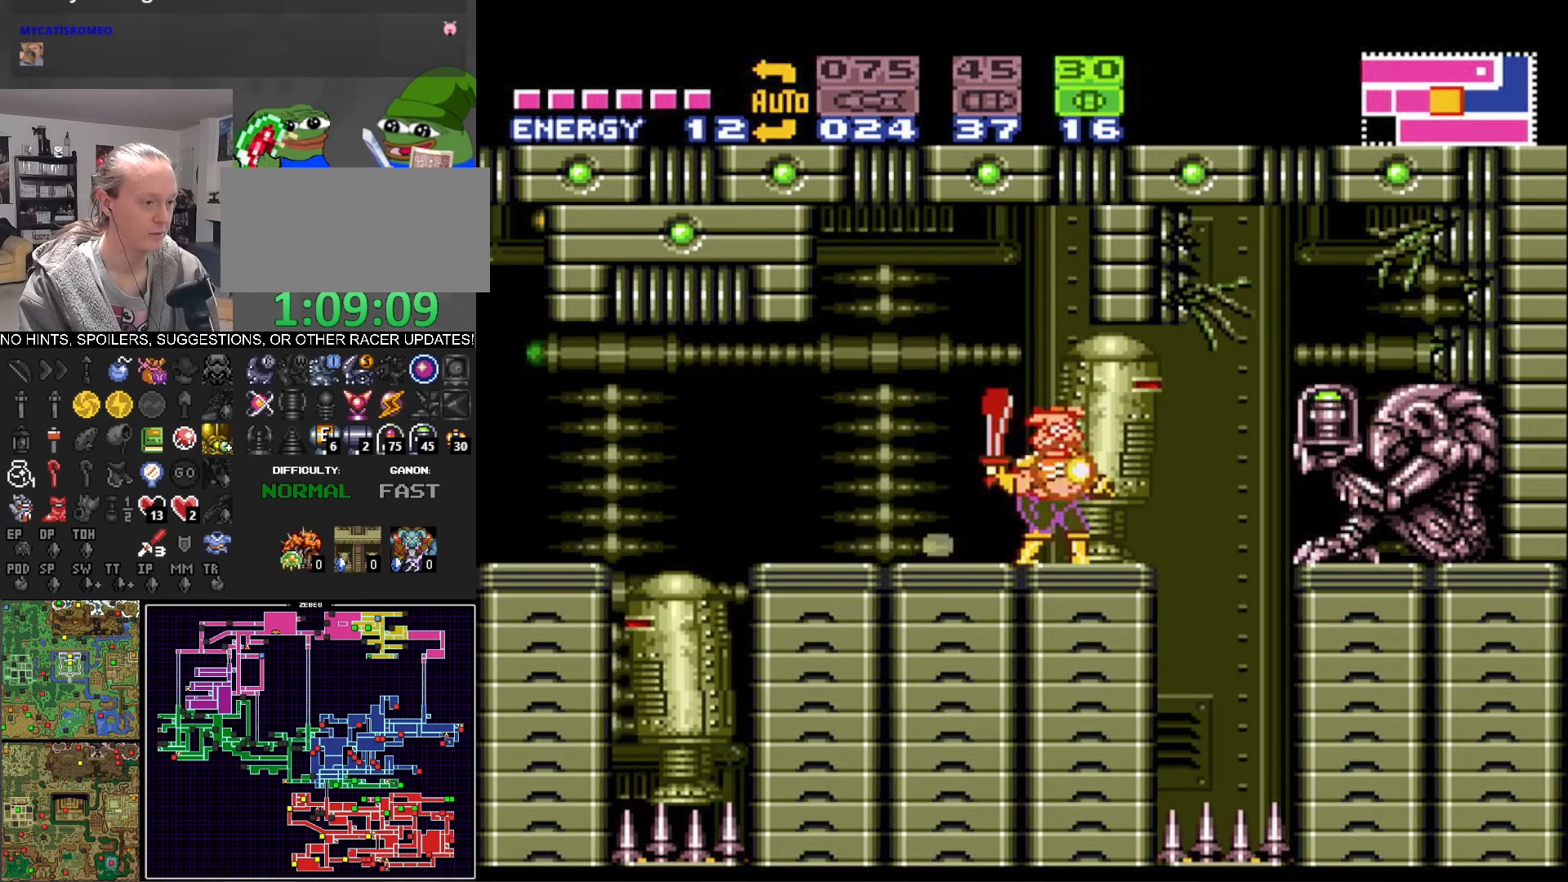
{"buttons": ["B", "X", "DPAD_RIGHT"], "events": [[66, "X", "down"], [166, "X", "up"], [266, "X", "down"], [383, "X", "up"], [450, "X", "down"]]}
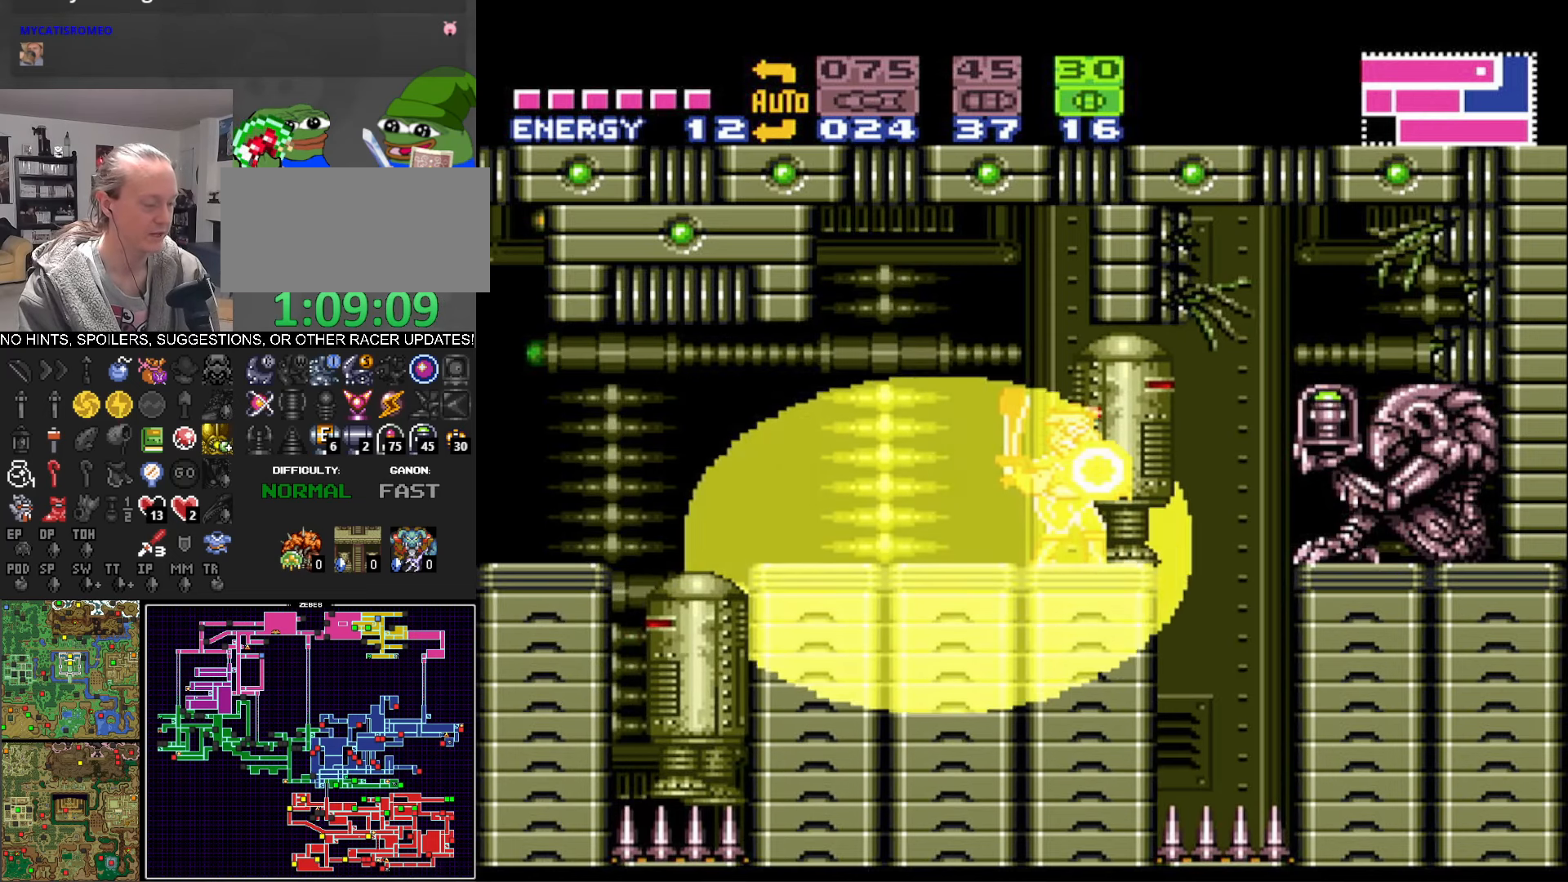
{"buttons": ["B", "DPAD_RIGHT"], "events": [[83, "X", "up"], [166, "X", "down"], [283, "X", "up"], [366, "X", "down"], [466, "X", "up"]]}
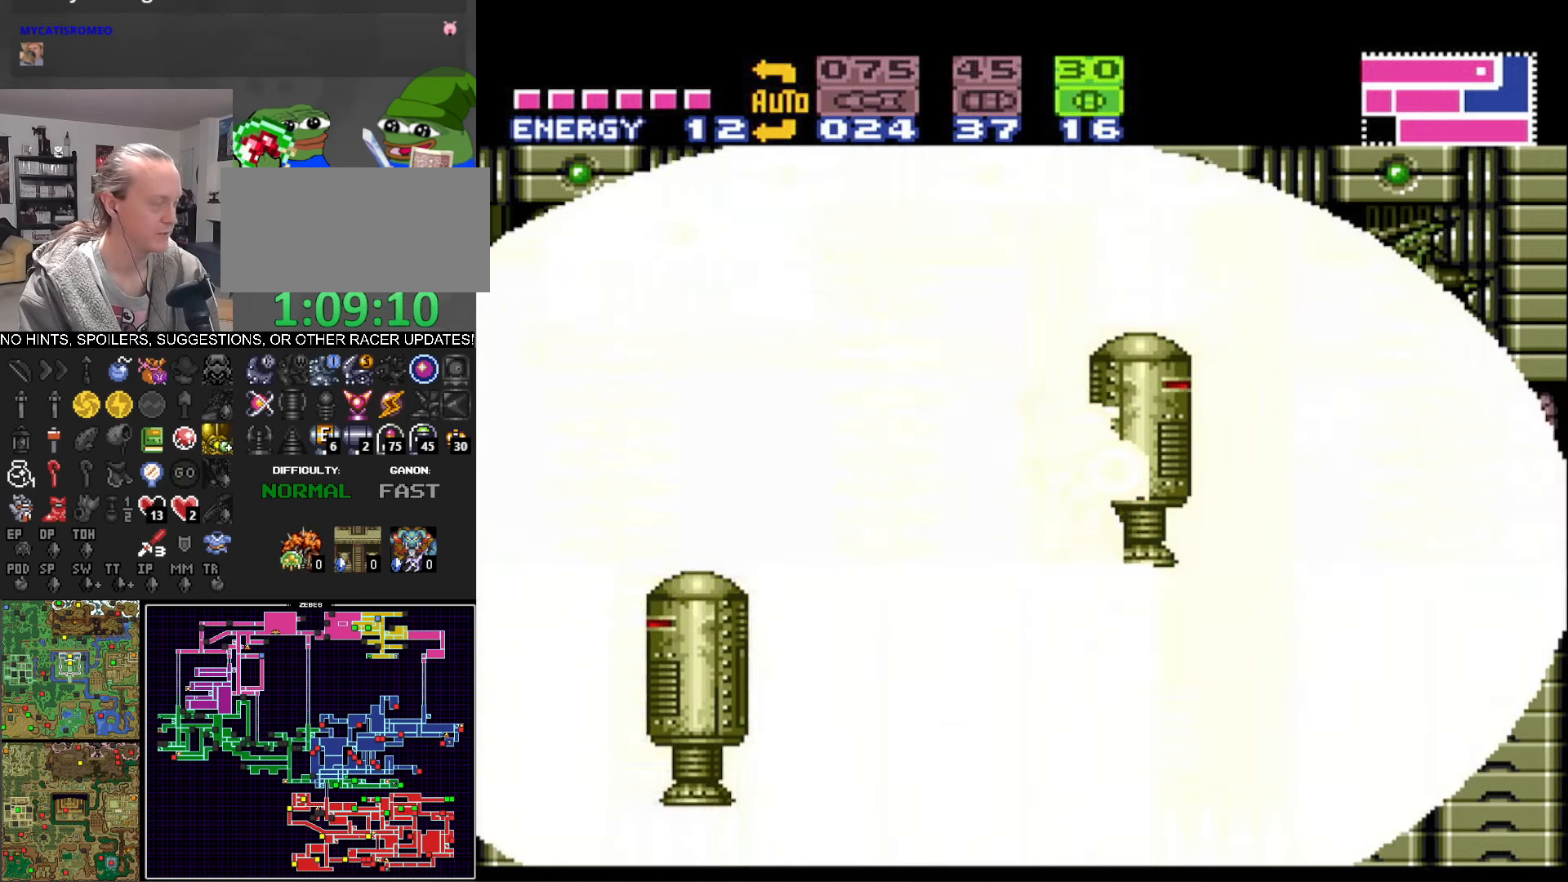
{"buttons": ["B", "X", "DPAD_RIGHT"], "events": [[33, "X", "down"], [166, "X", "up"], [250, "X", "down"], [383, "X", "up"], [450, "X", "down"]]}
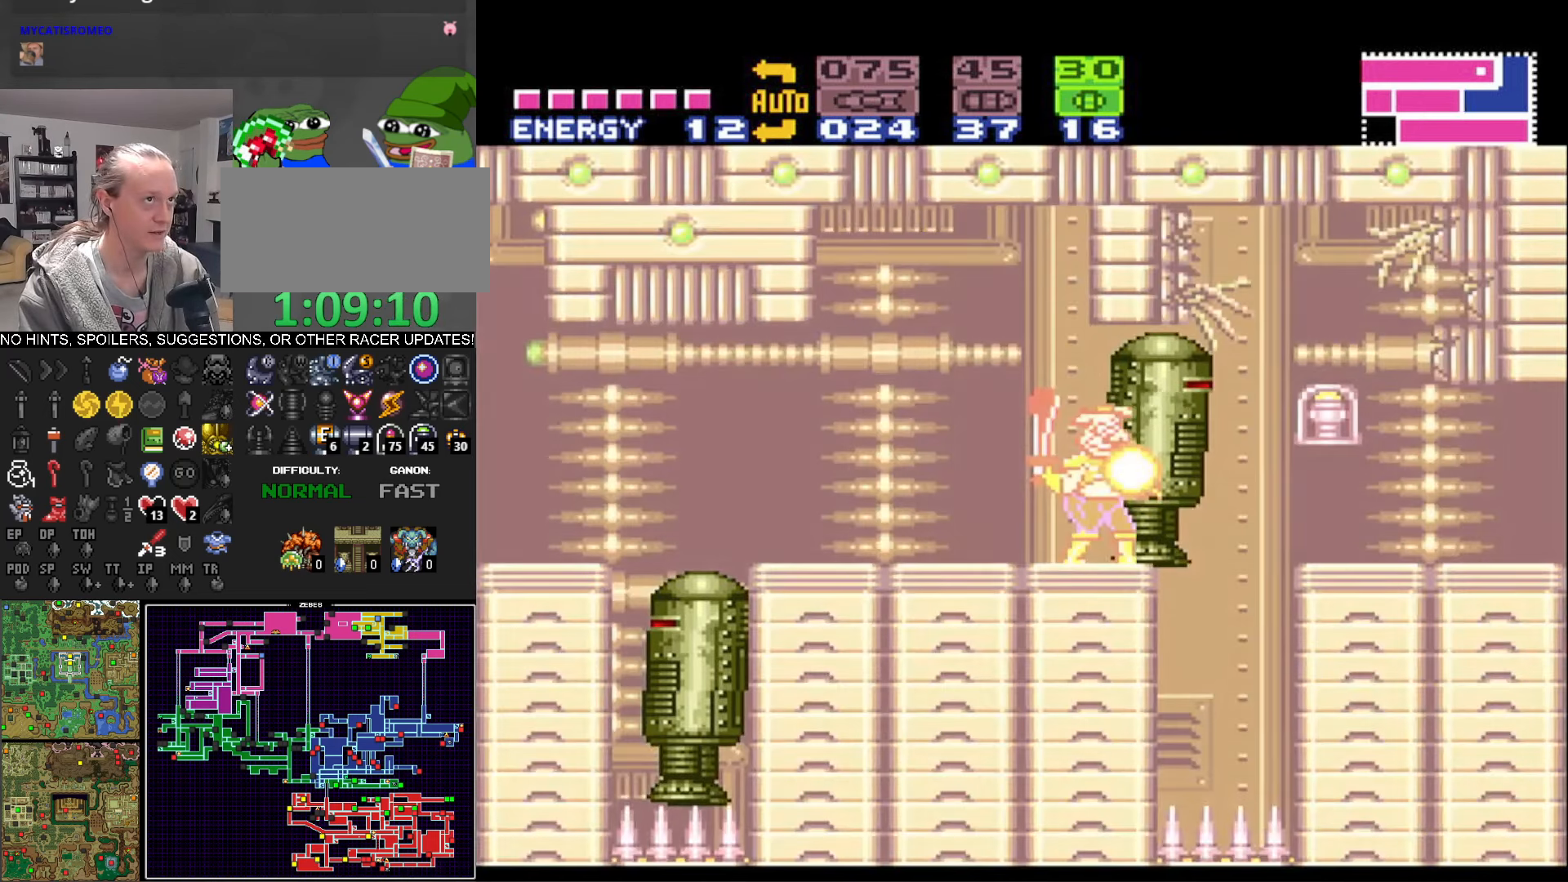
{"buttons": ["B", "DPAD_RIGHT"], "events": [[50, "X", "up"], [133, "X", "down"], [250, "X", "up"], [350, "X", "down"], [450, "X", "up"]]}
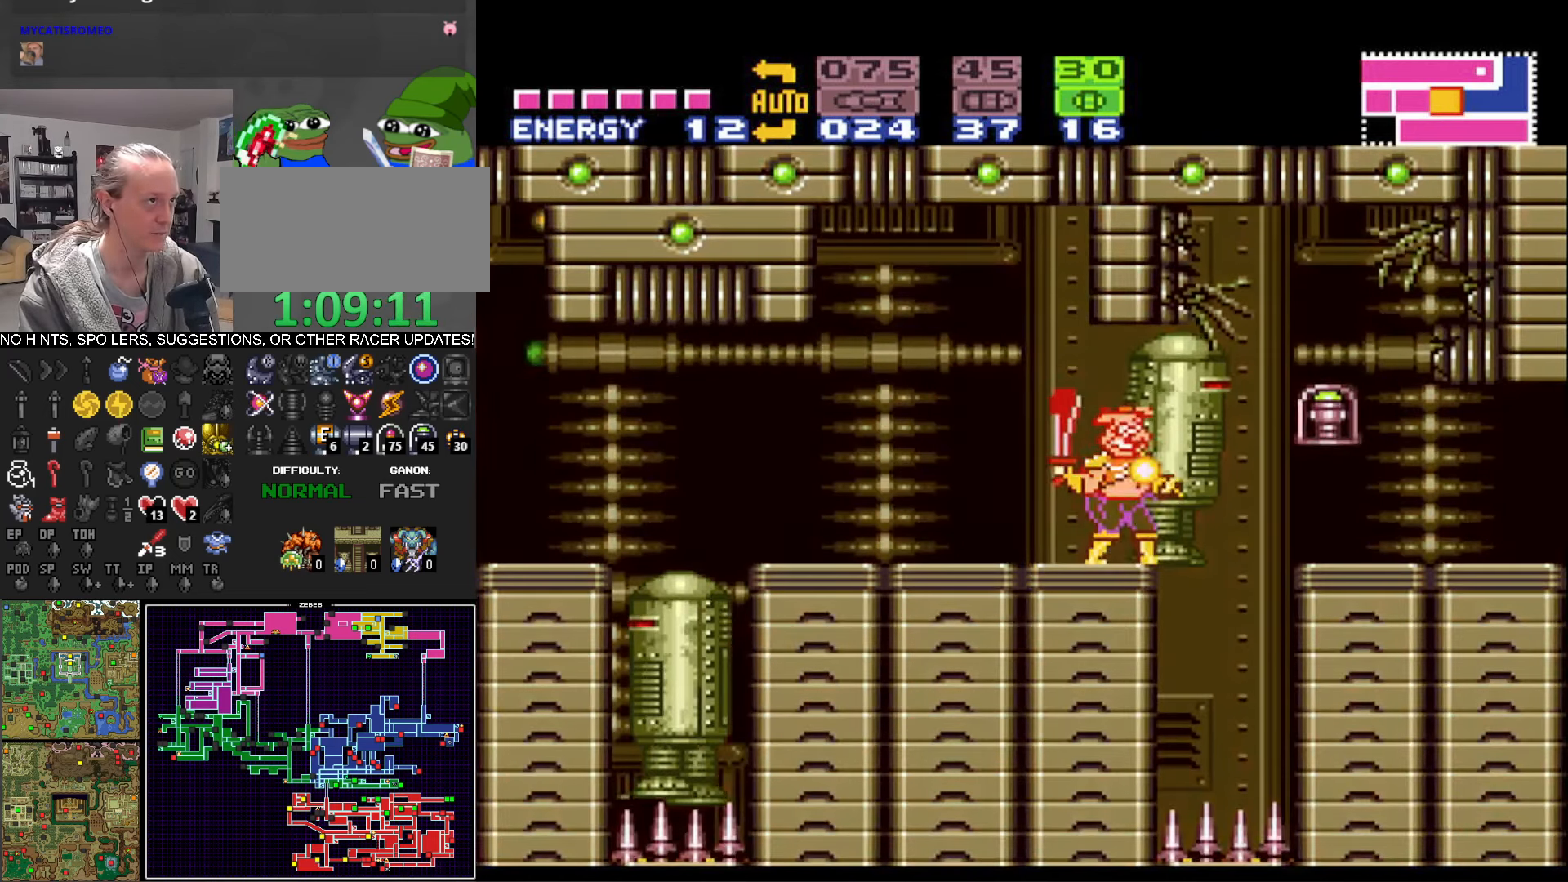
{"buttons": ["B", "DPAD_RIGHT"], "events": [[33, "X", "down"], [133, "X", "up"], [216, "X", "down"], [316, "X", "up"], [400, "X", "down"], [500, "X", "up"]]}
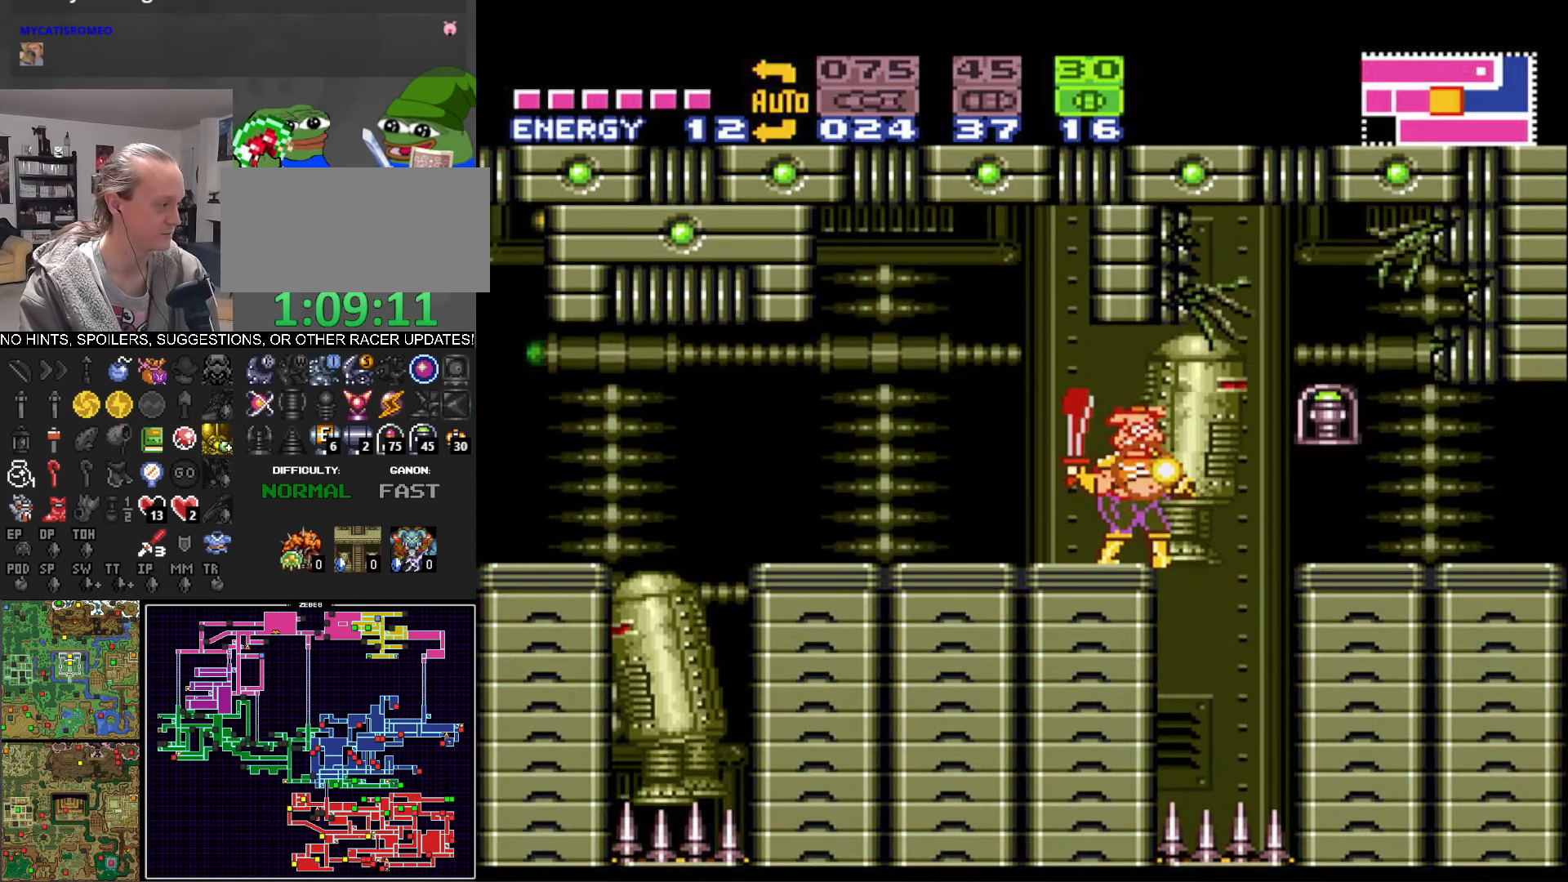
{"buttons": ["B", "DPAD_RIGHT"], "events": [[116, "X", "down"], [200, "X", "up"], [300, "X", "down"], [400, "X", "up"]]}
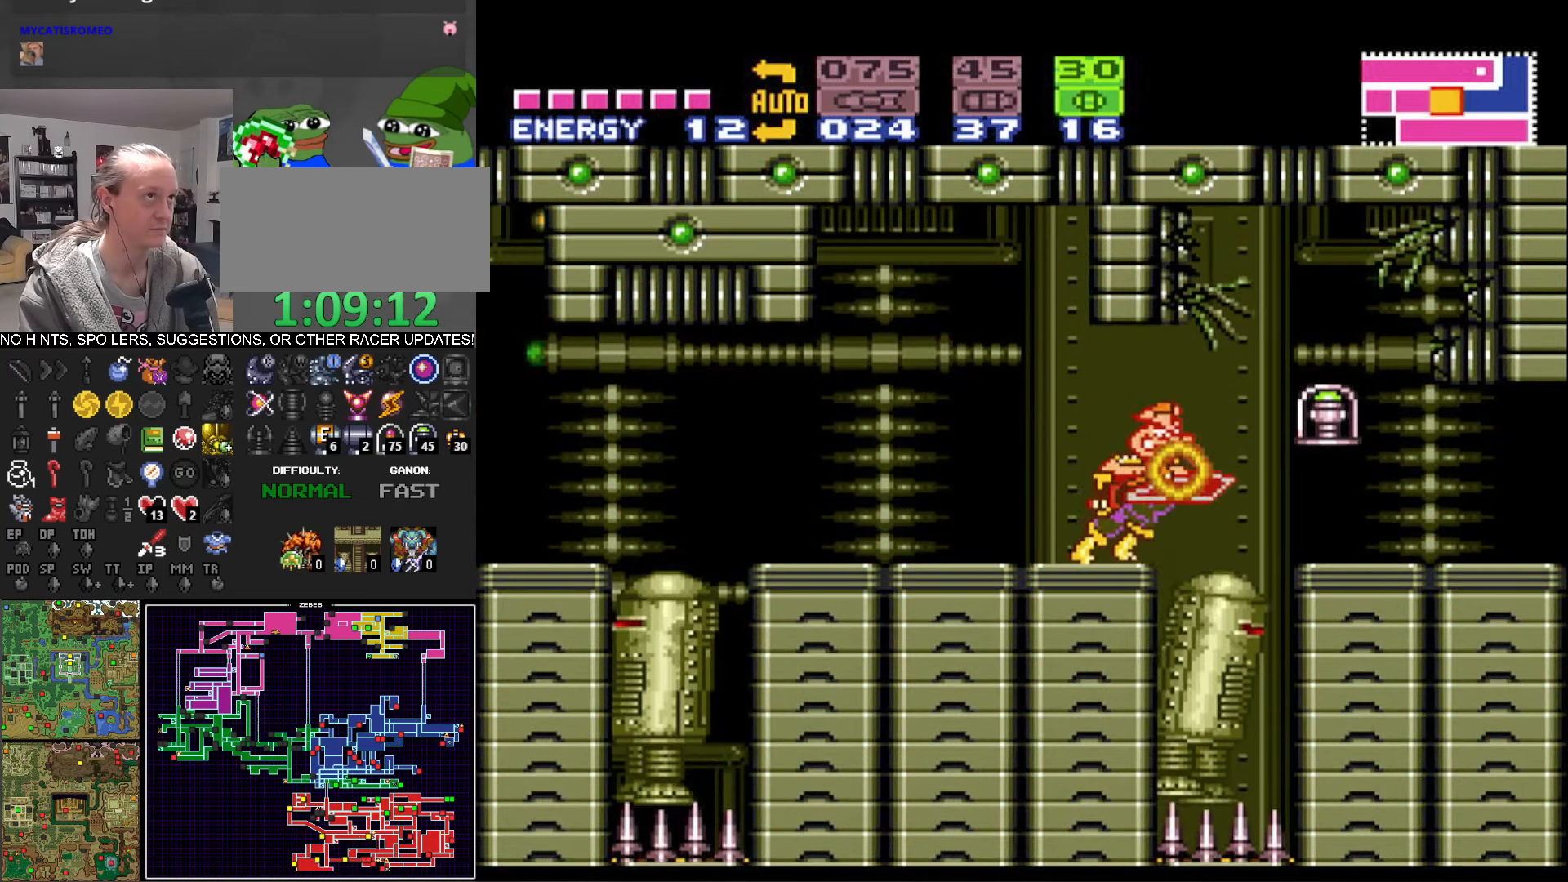
{"buttons": ["B", "DPAD_RIGHT"], "events": []}
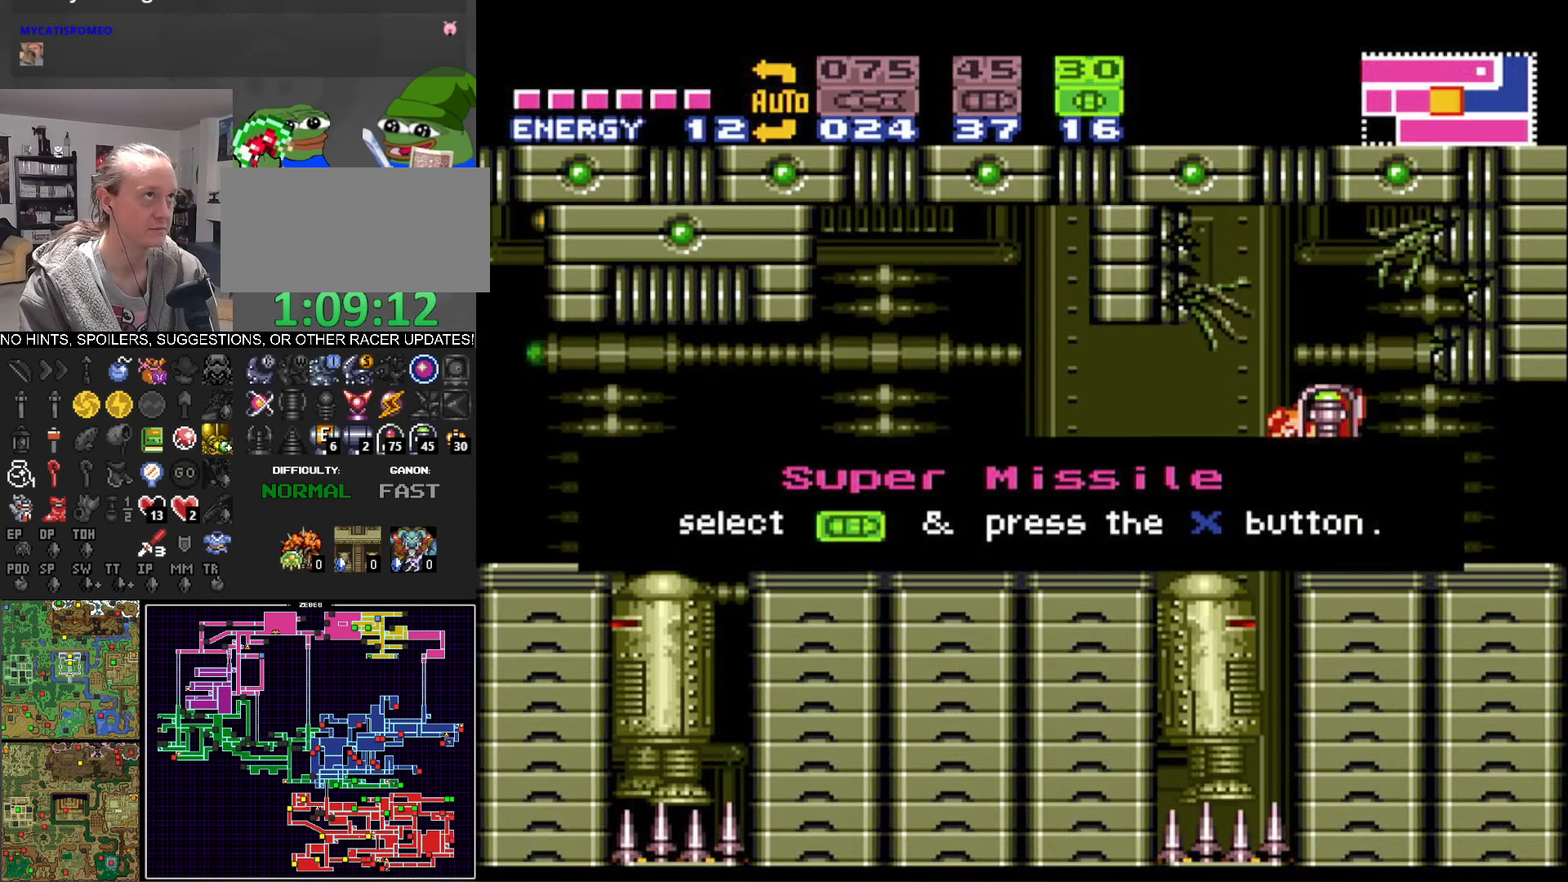
{"buttons": ["B", "DPAD_RIGHT"], "events": []}